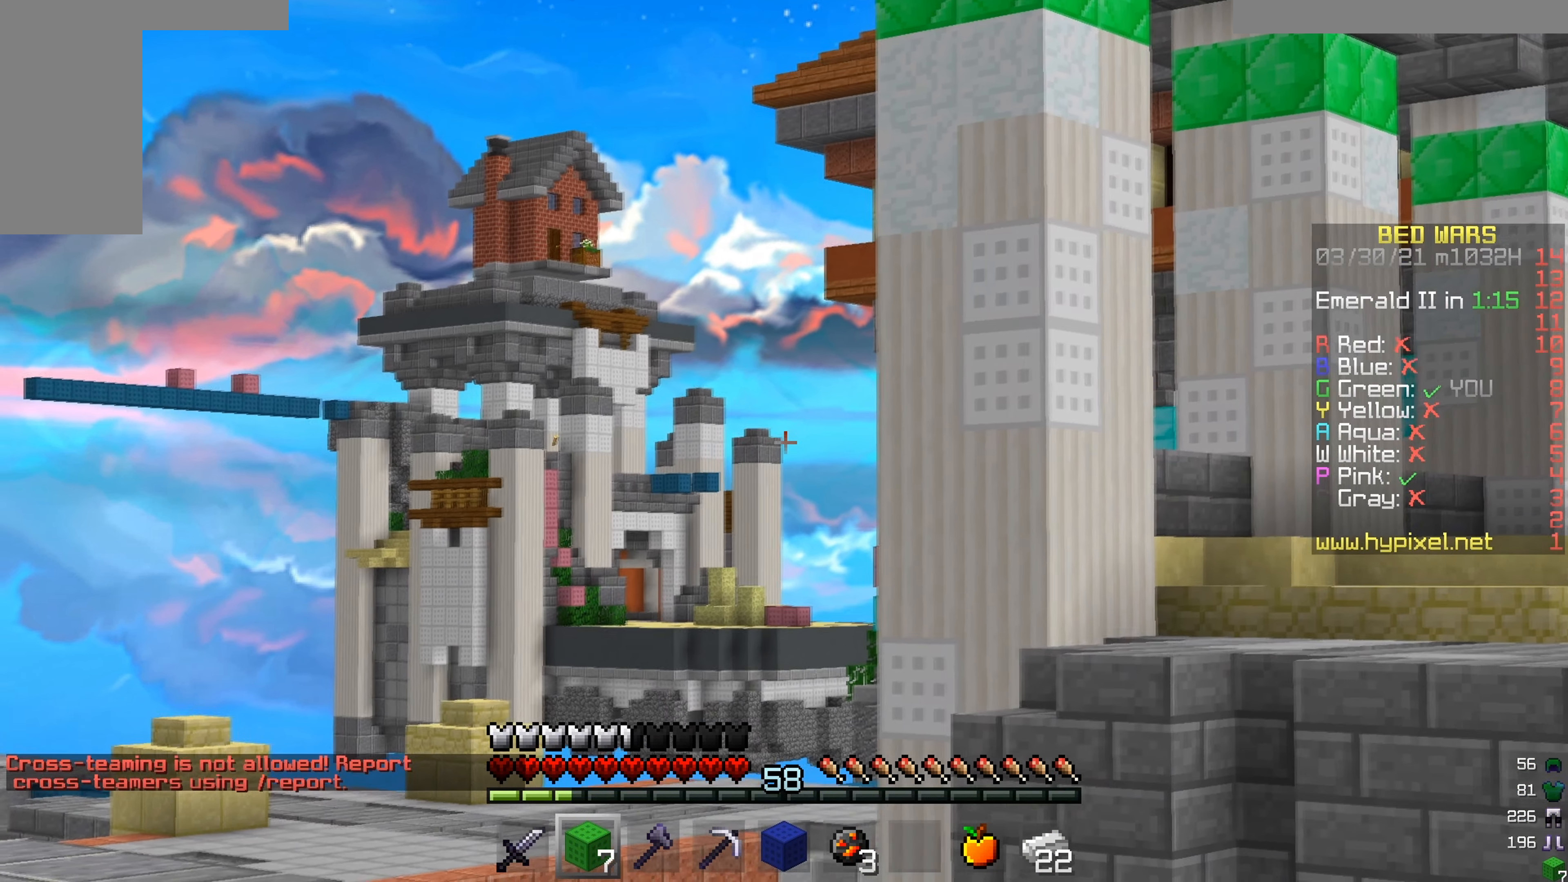
Gameplay with keyboard and mouse; each line is a JSON object with the keys and mouse buttons held at the frame after it. "events" lists presses ("down") and releases ("up") of "a", "d", "s", "w", "mouse_left" and "mouse_right" between this image and that frame as [ms after this image, input, new state], when the widget could be followed in between. "mouse_left", "mouse_right" = the "left", "right" buttons of the "mouse" list. No other keys are recorded. Fast repeated clicks can show as one long hold. Mouse movement is not recorded.
{"keys": [], "mouse": [], "events": []}
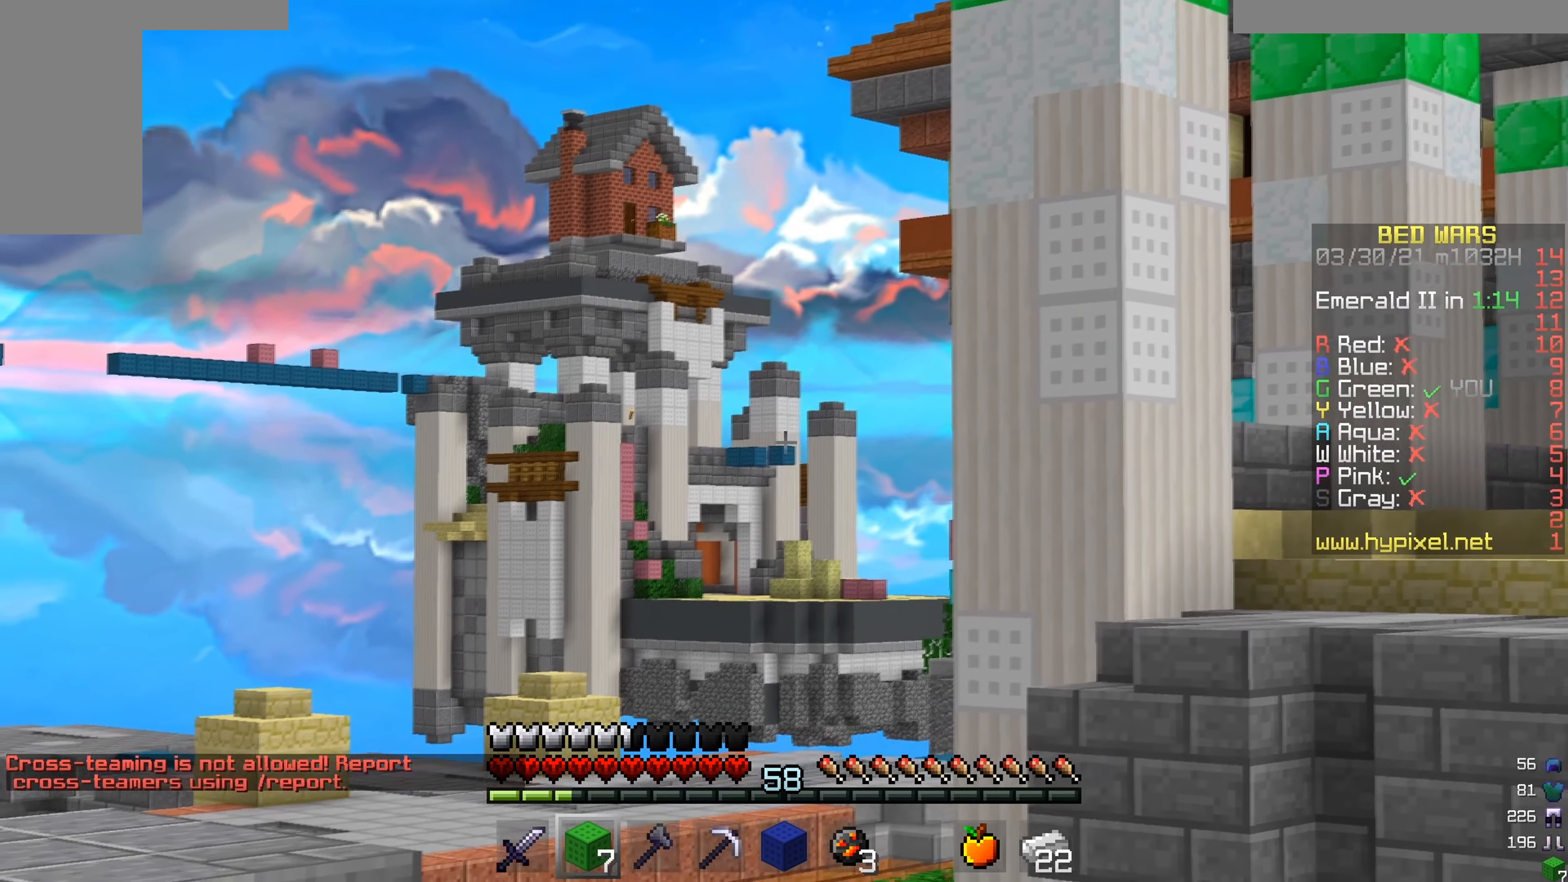
{"keys": [], "mouse": [], "events": []}
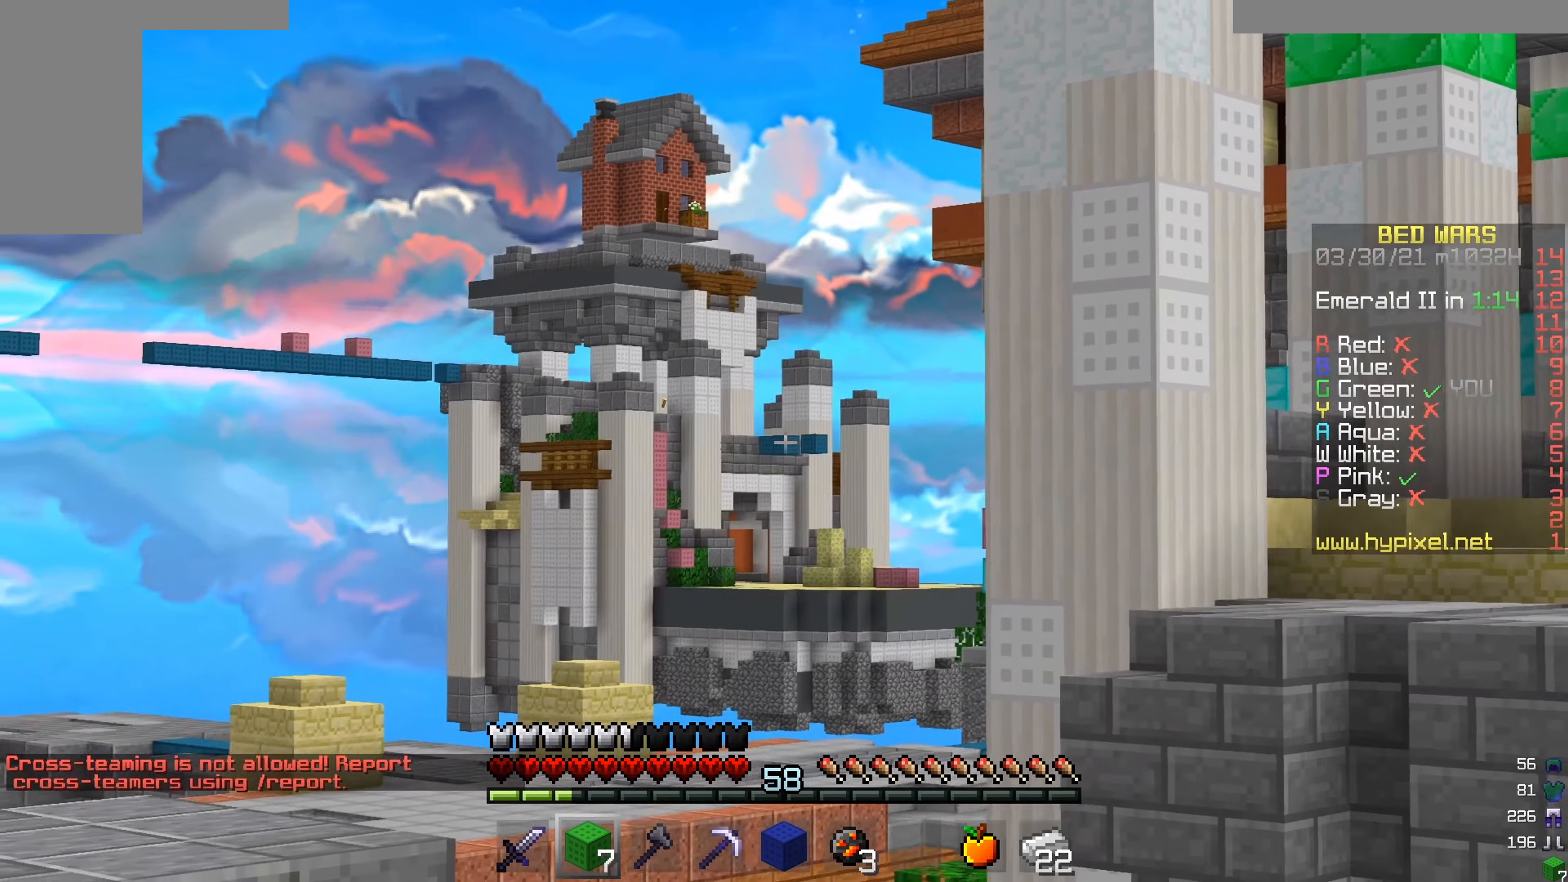
{"keys": [], "mouse": [], "events": []}
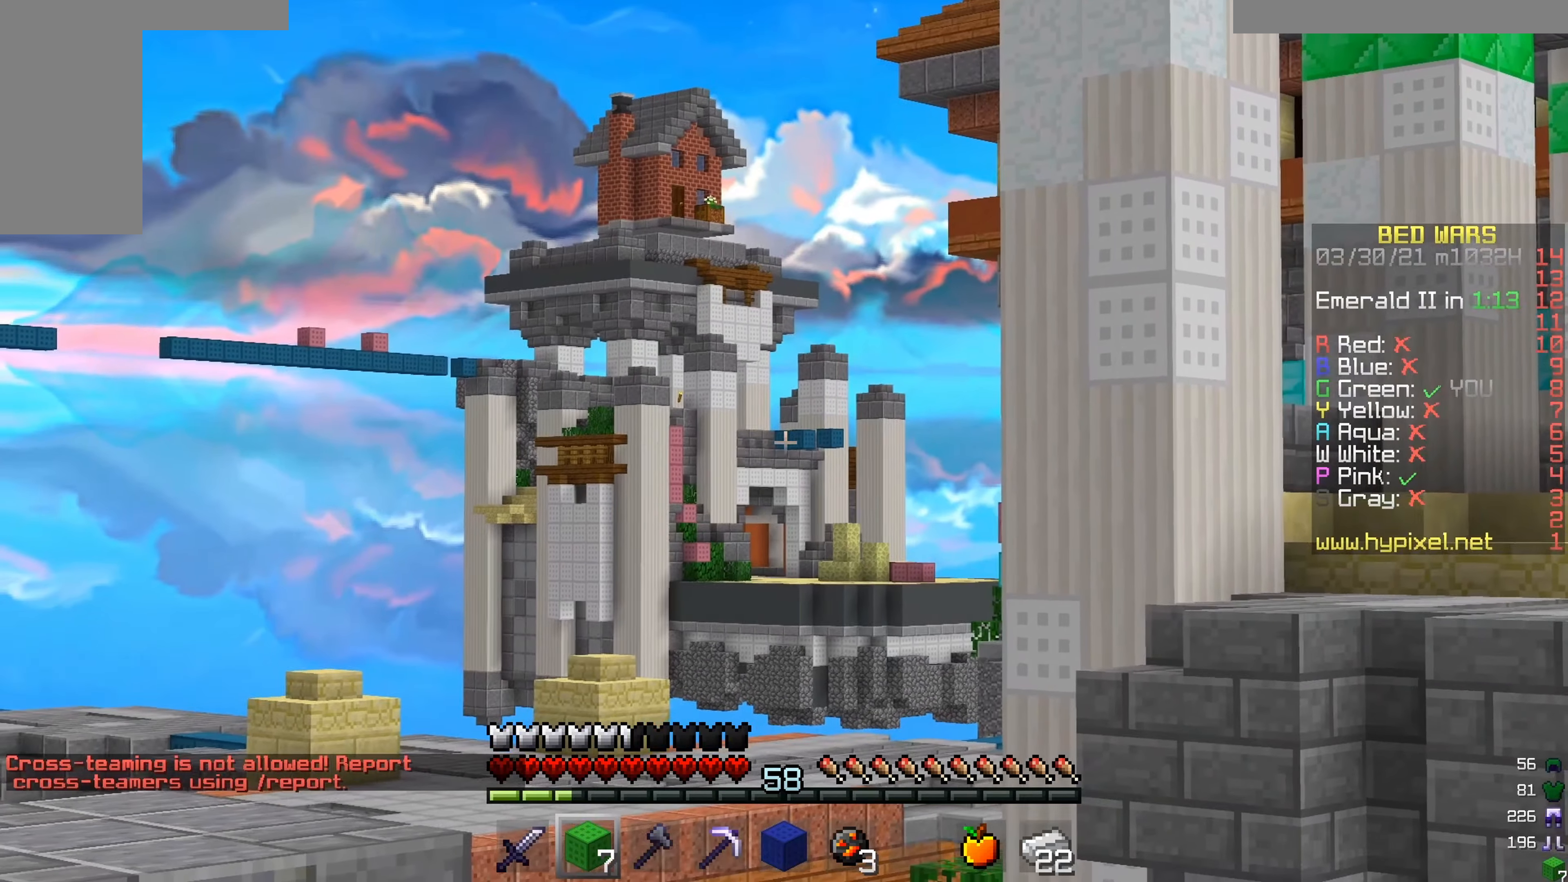
{"keys": [], "mouse": [], "events": []}
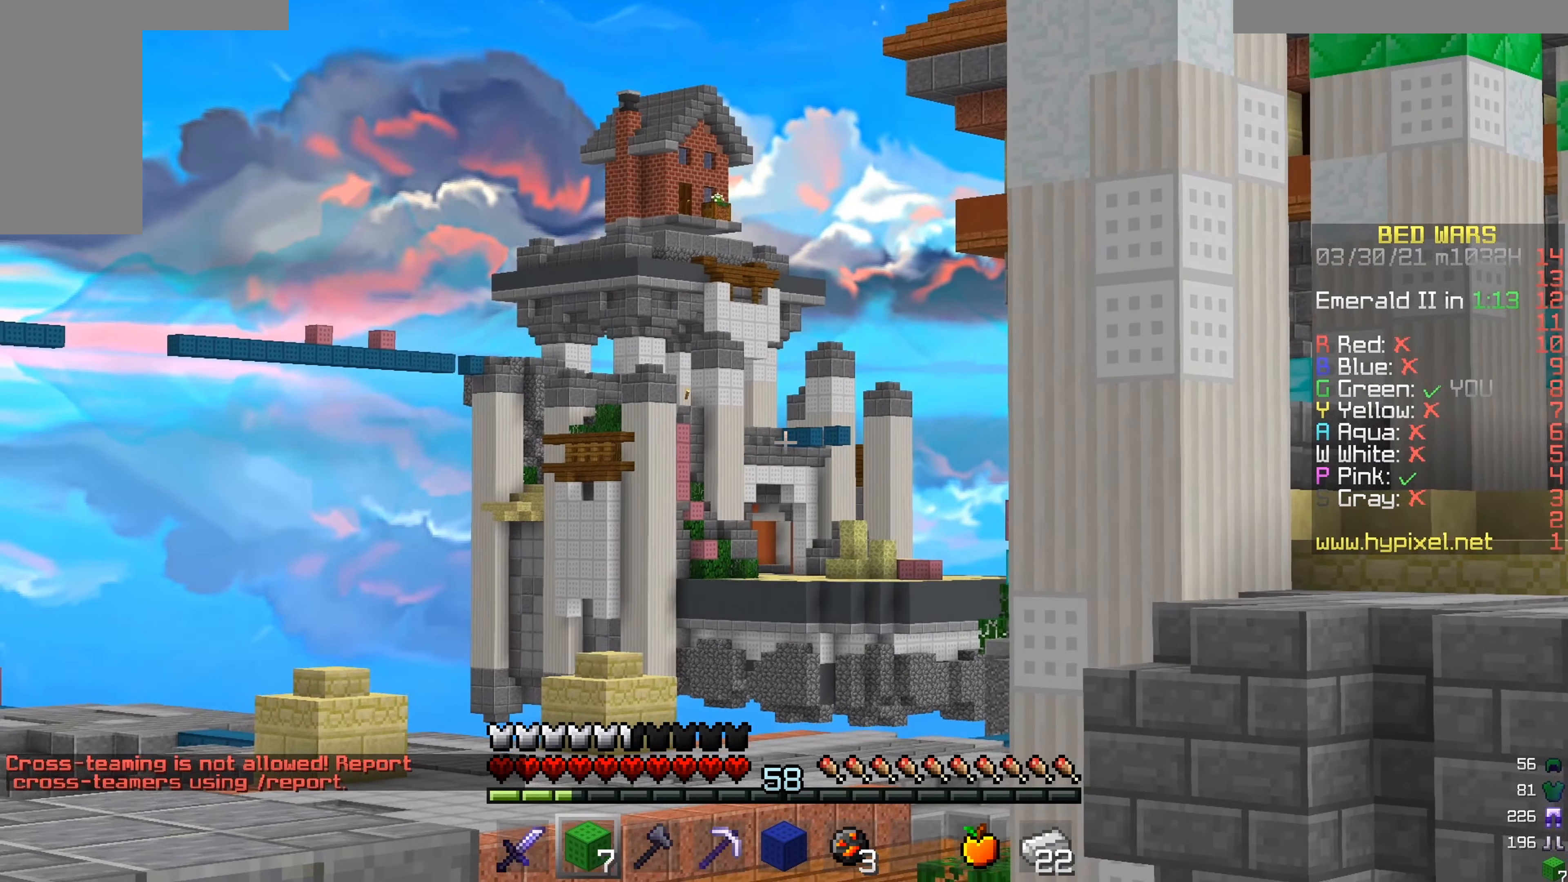
{"keys": [], "mouse": [], "events": []}
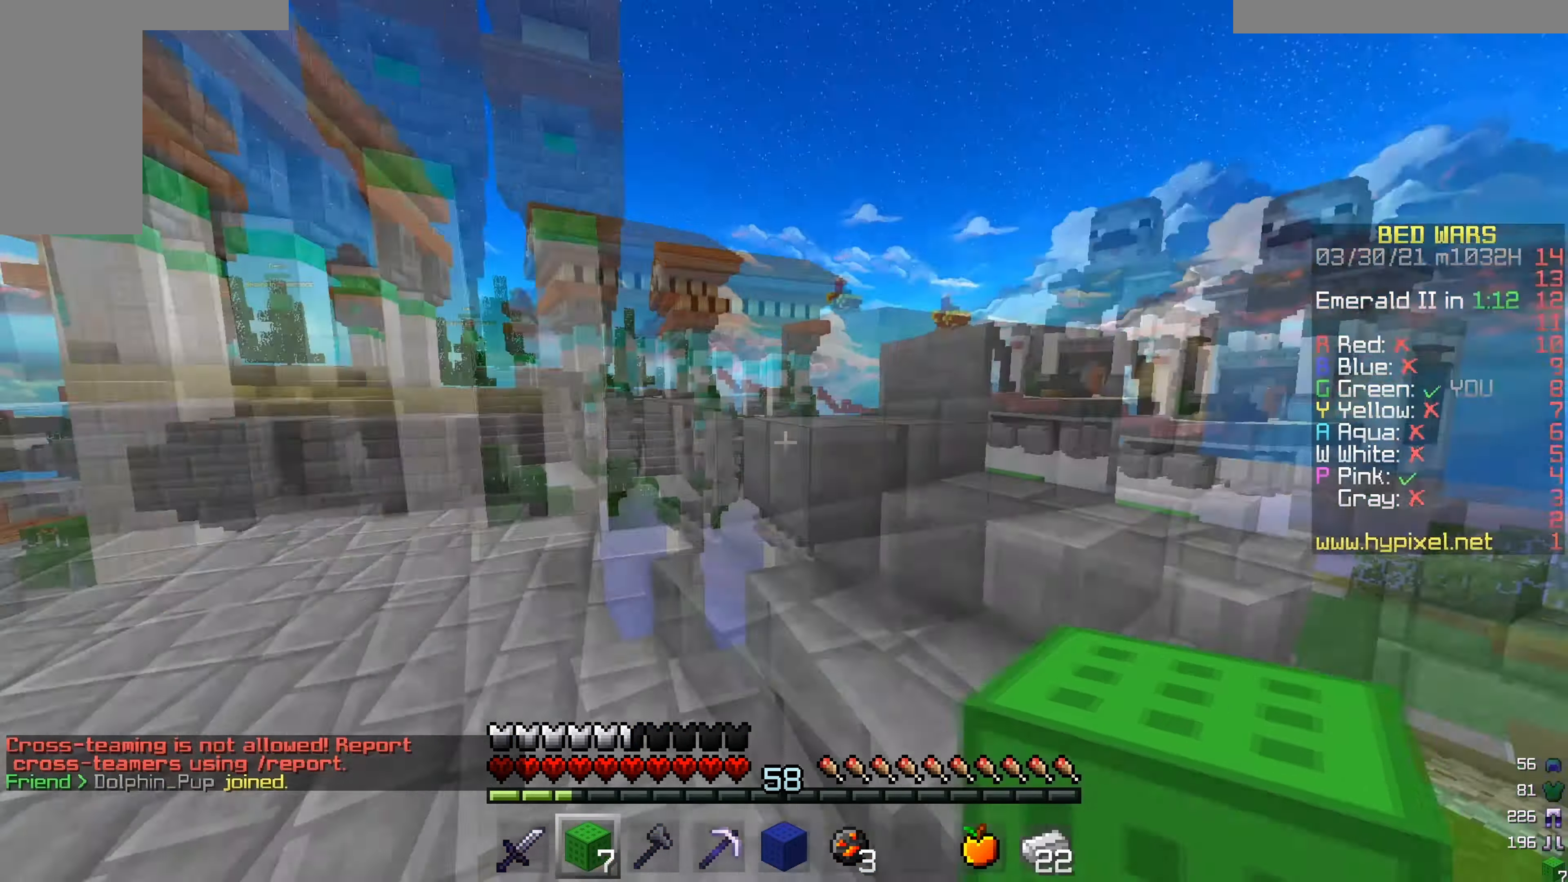
{"keys": ["d", "w"], "mouse": [], "events": [[100, "w", "down"], [367, "d", "down"]]}
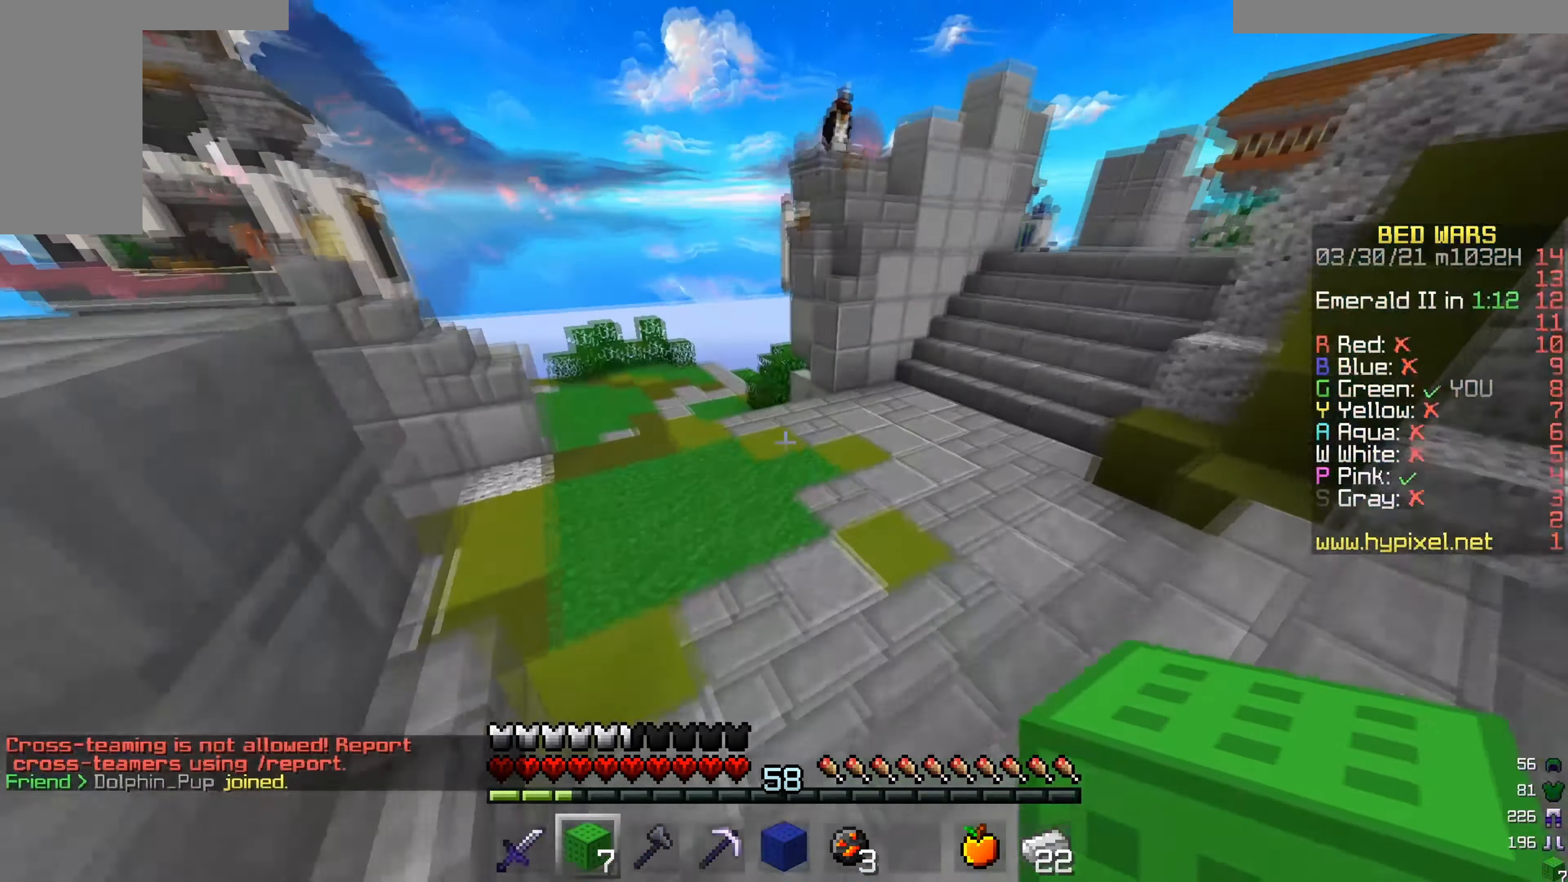
{"keys": ["w"], "mouse": [], "events": [[34, "d", "up"]]}
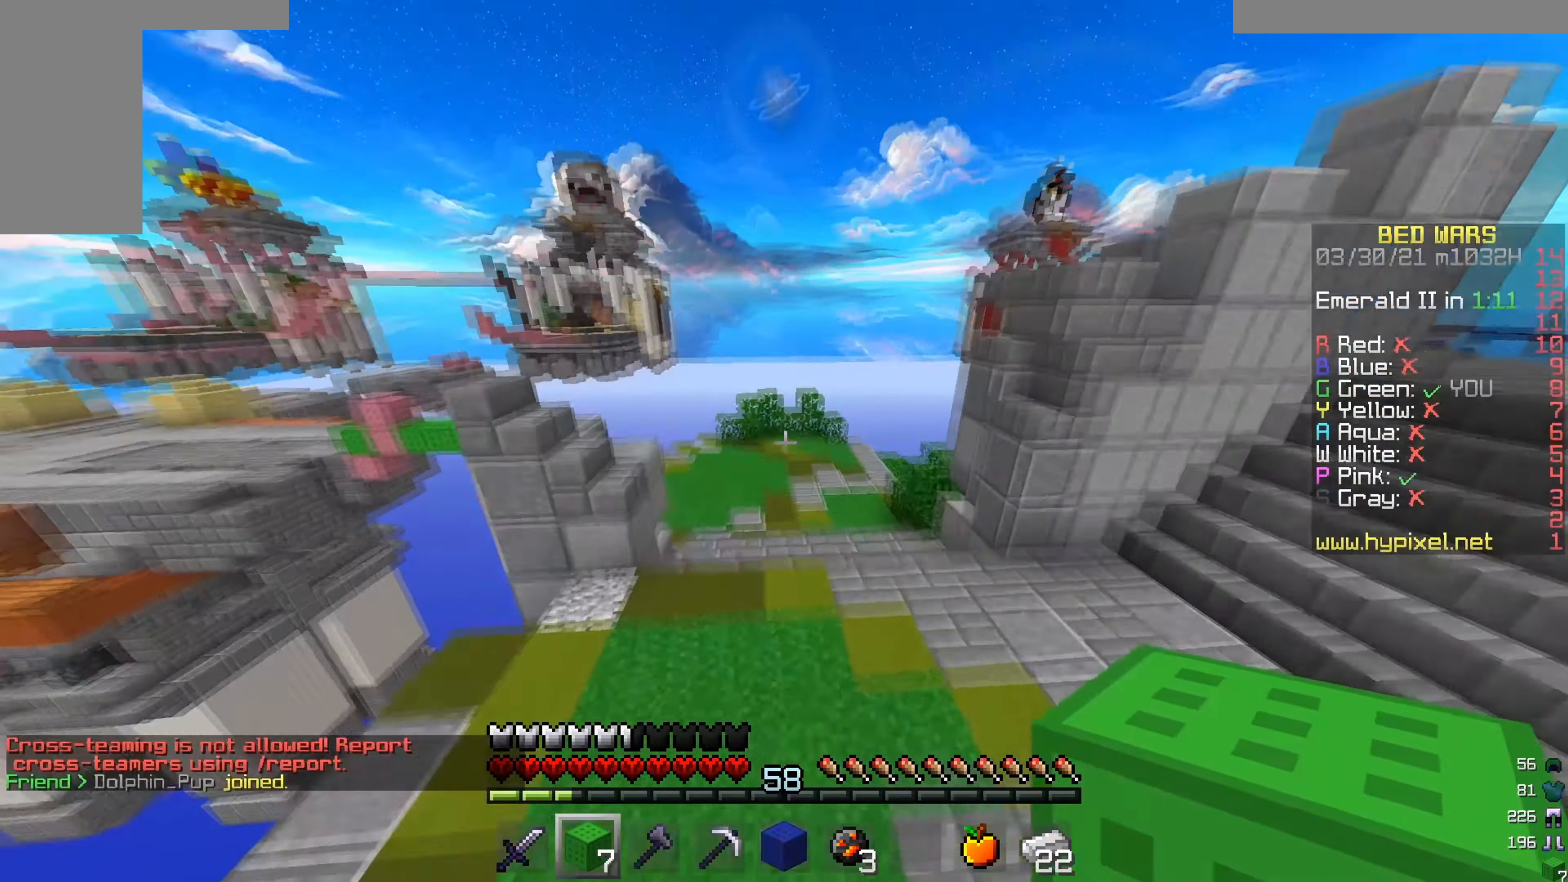
{"keys": ["w"], "mouse": [], "events": []}
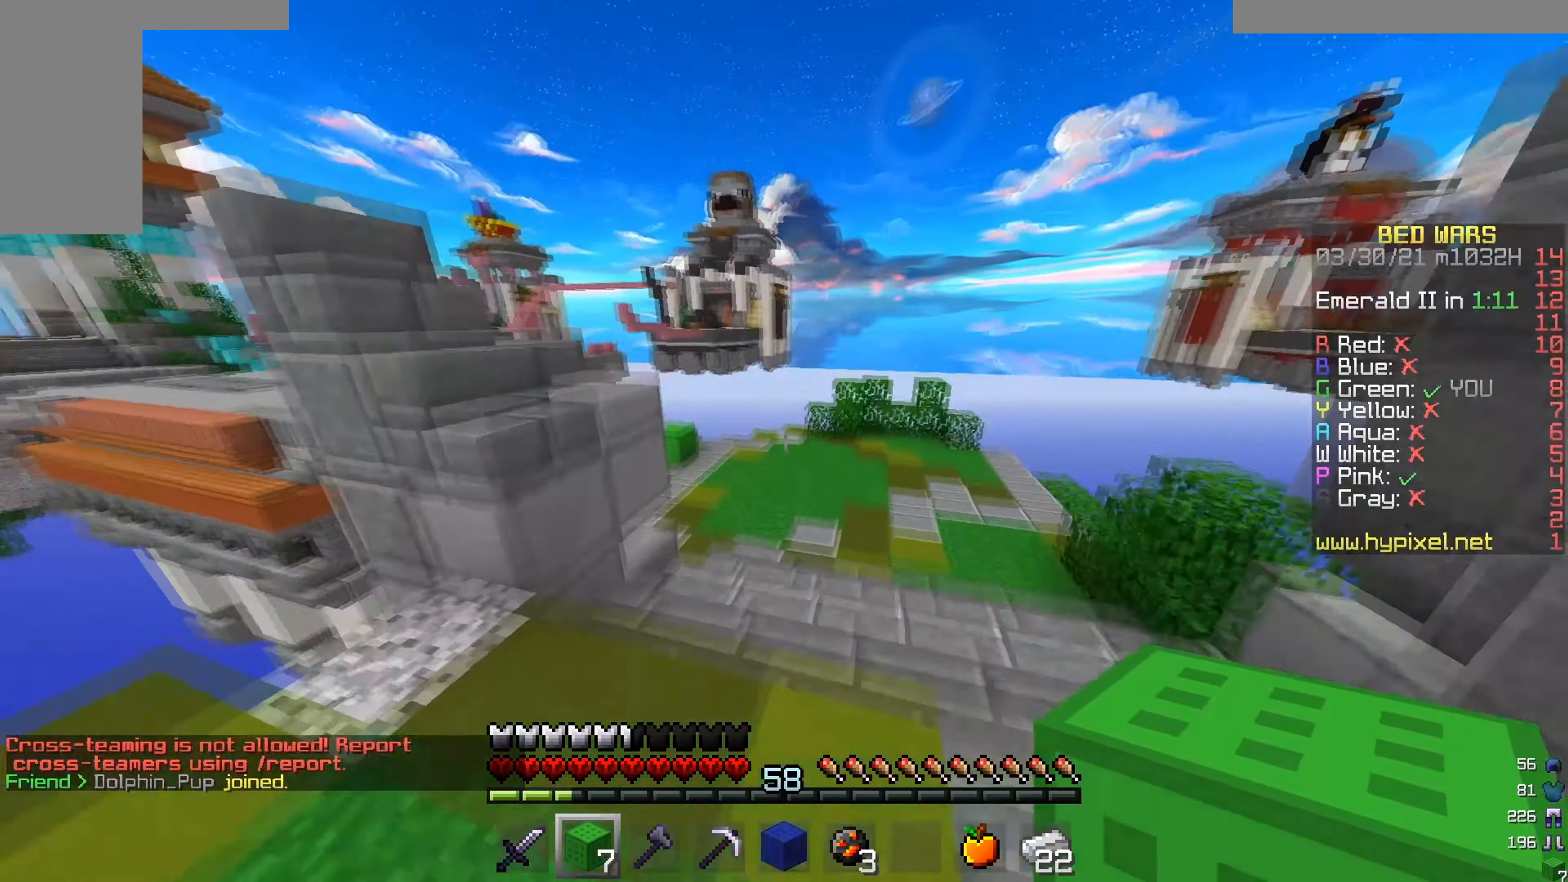
{"keys": ["w"], "mouse": [], "events": []}
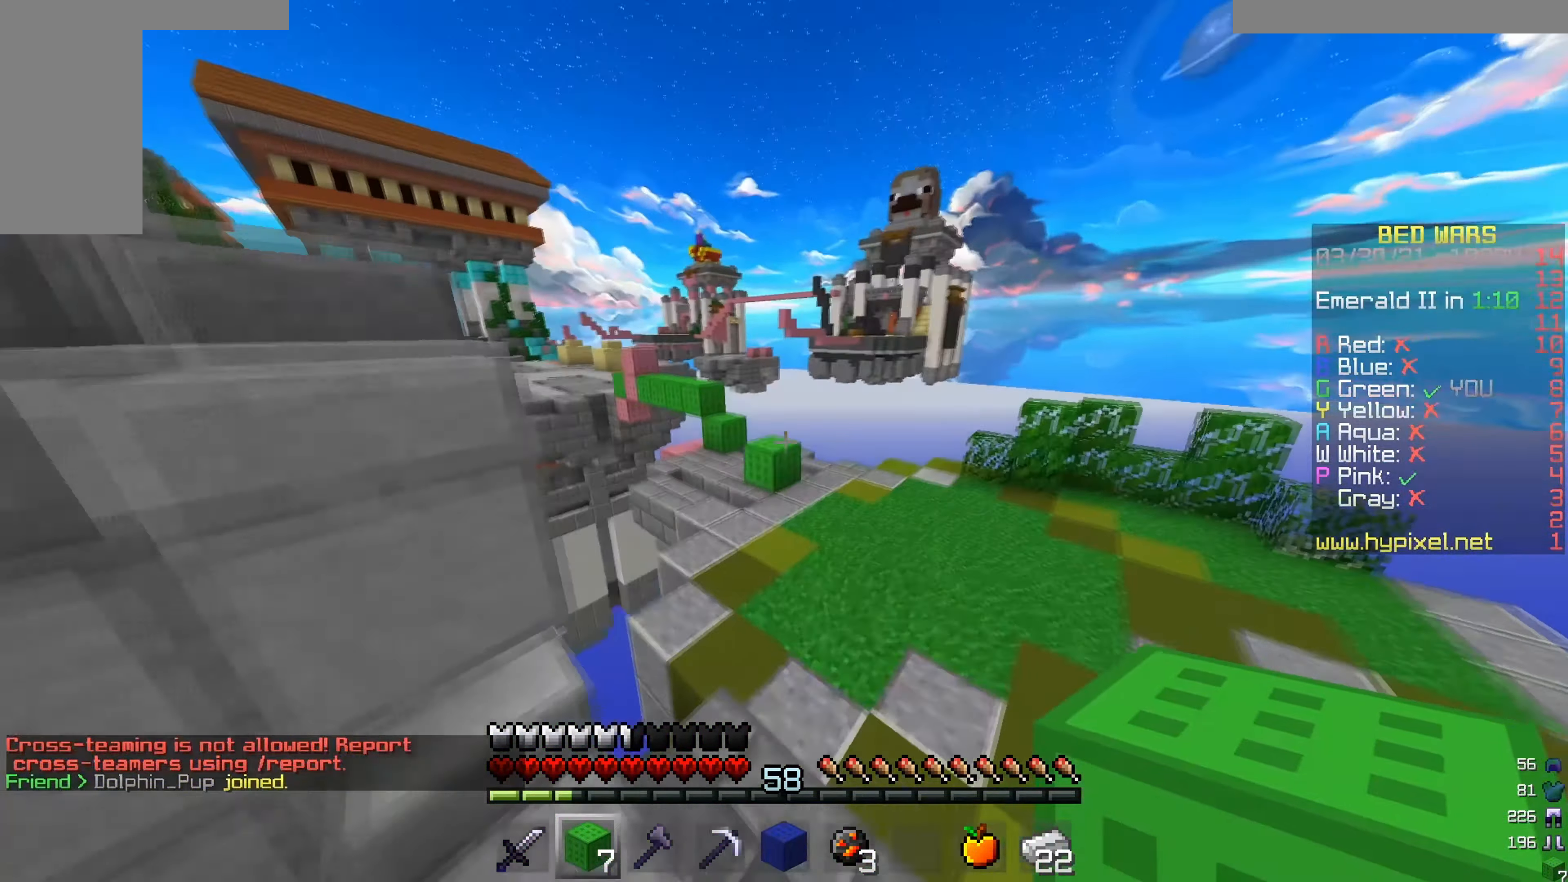
{"keys": ["w"], "mouse": [], "events": [[66, "d", "down"], [383, "d", "up"]]}
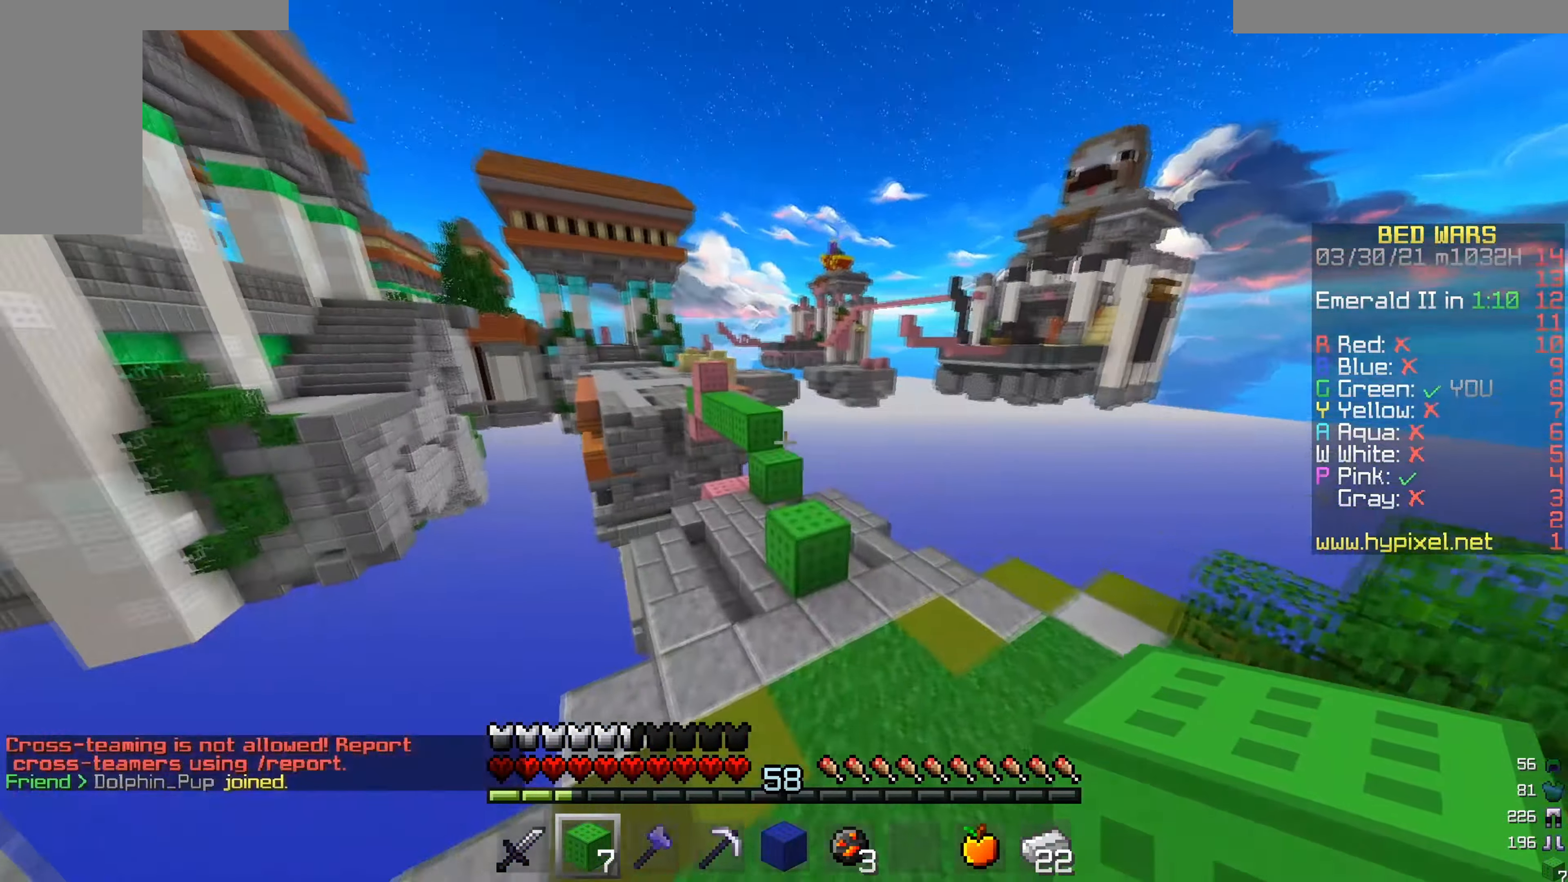
{"keys": ["w"], "mouse": [], "events": []}
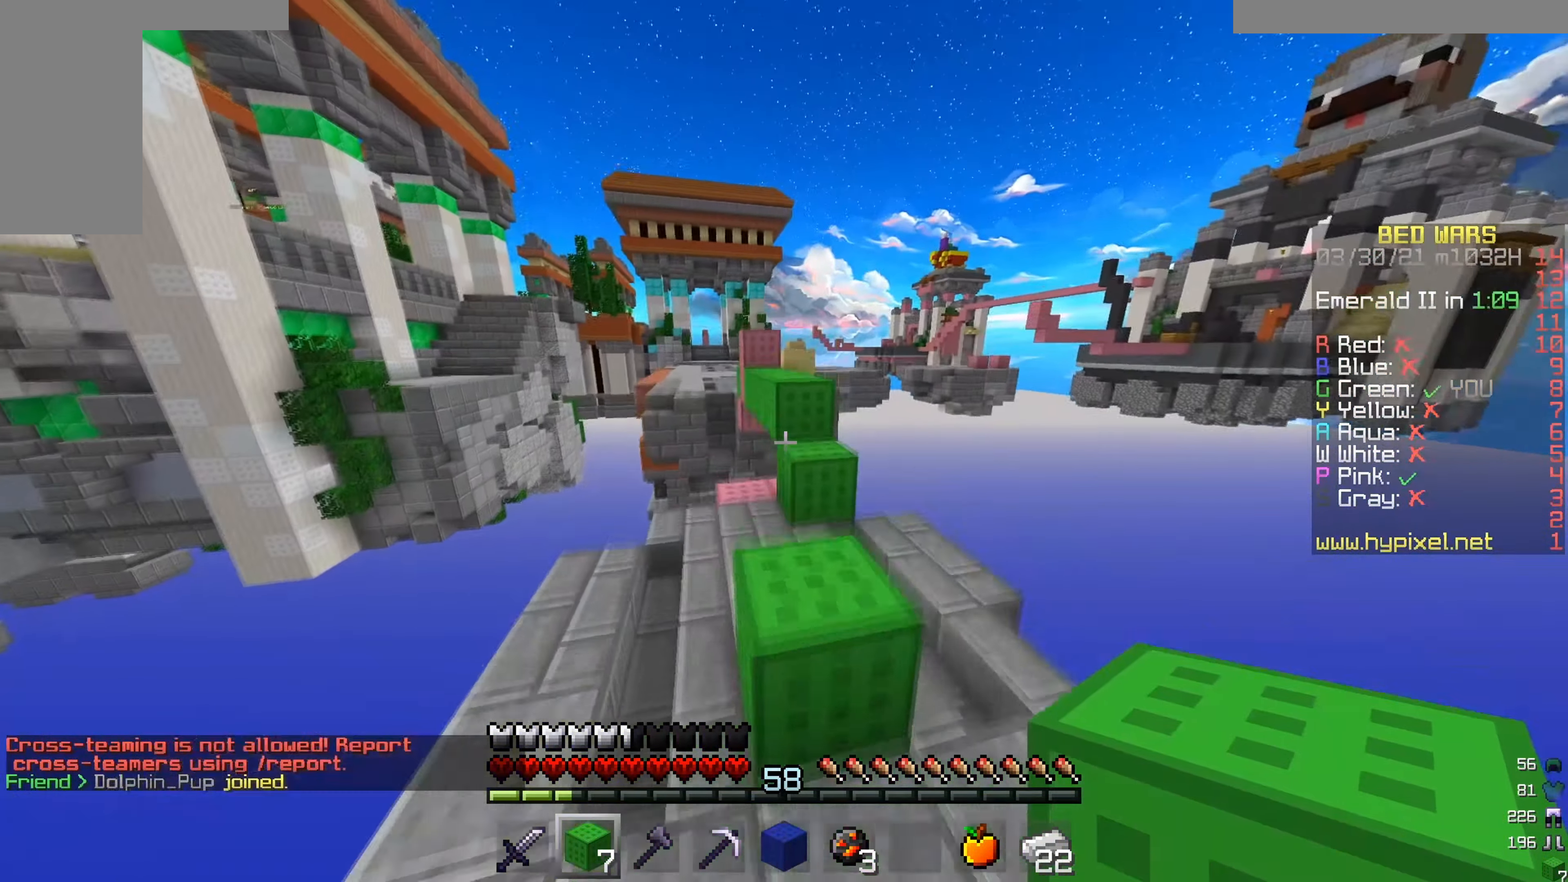
{"keys": ["w"], "mouse": [], "events": []}
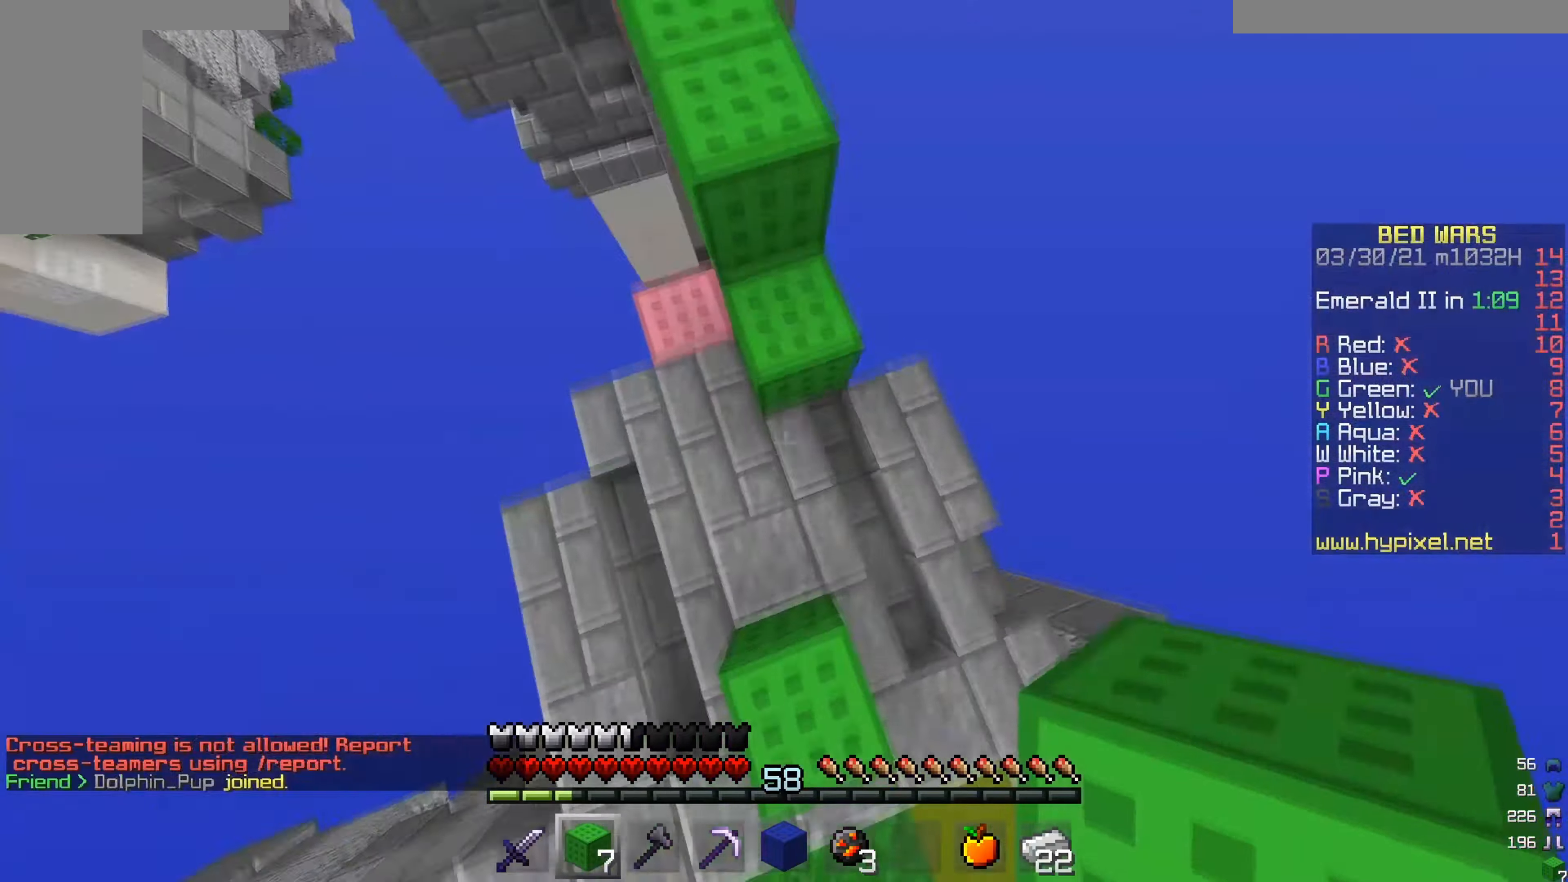
{"keys": ["w"], "mouse": [], "events": [[17, "mouse_right", "down"], [134, "w", "up"], [151, "mouse_right", "up"], [351, "w", "down"]]}
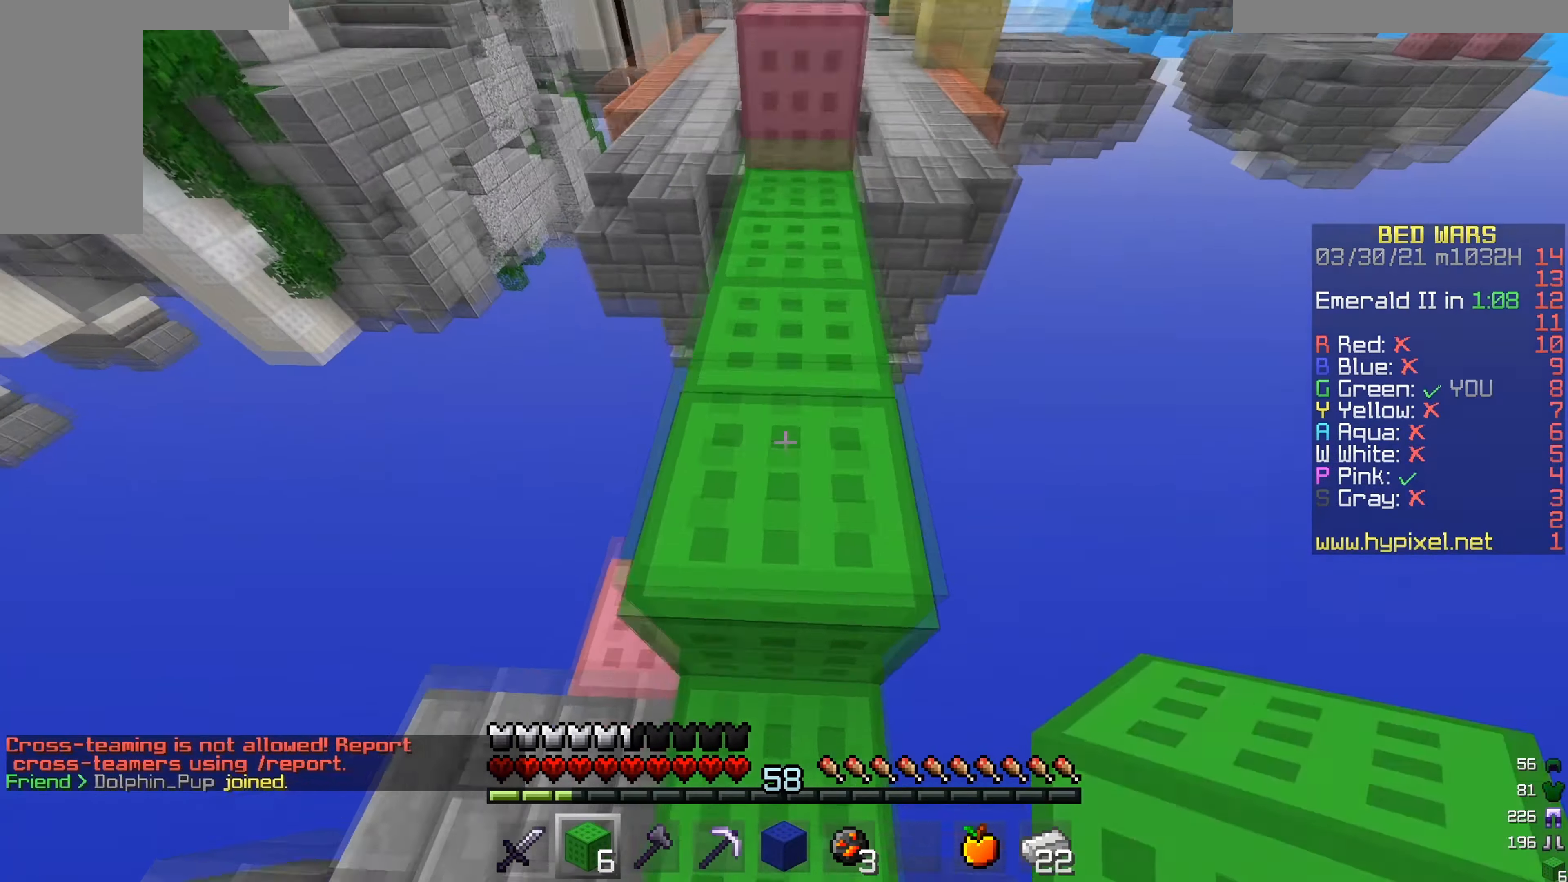
{"keys": ["w"], "mouse": [], "events": []}
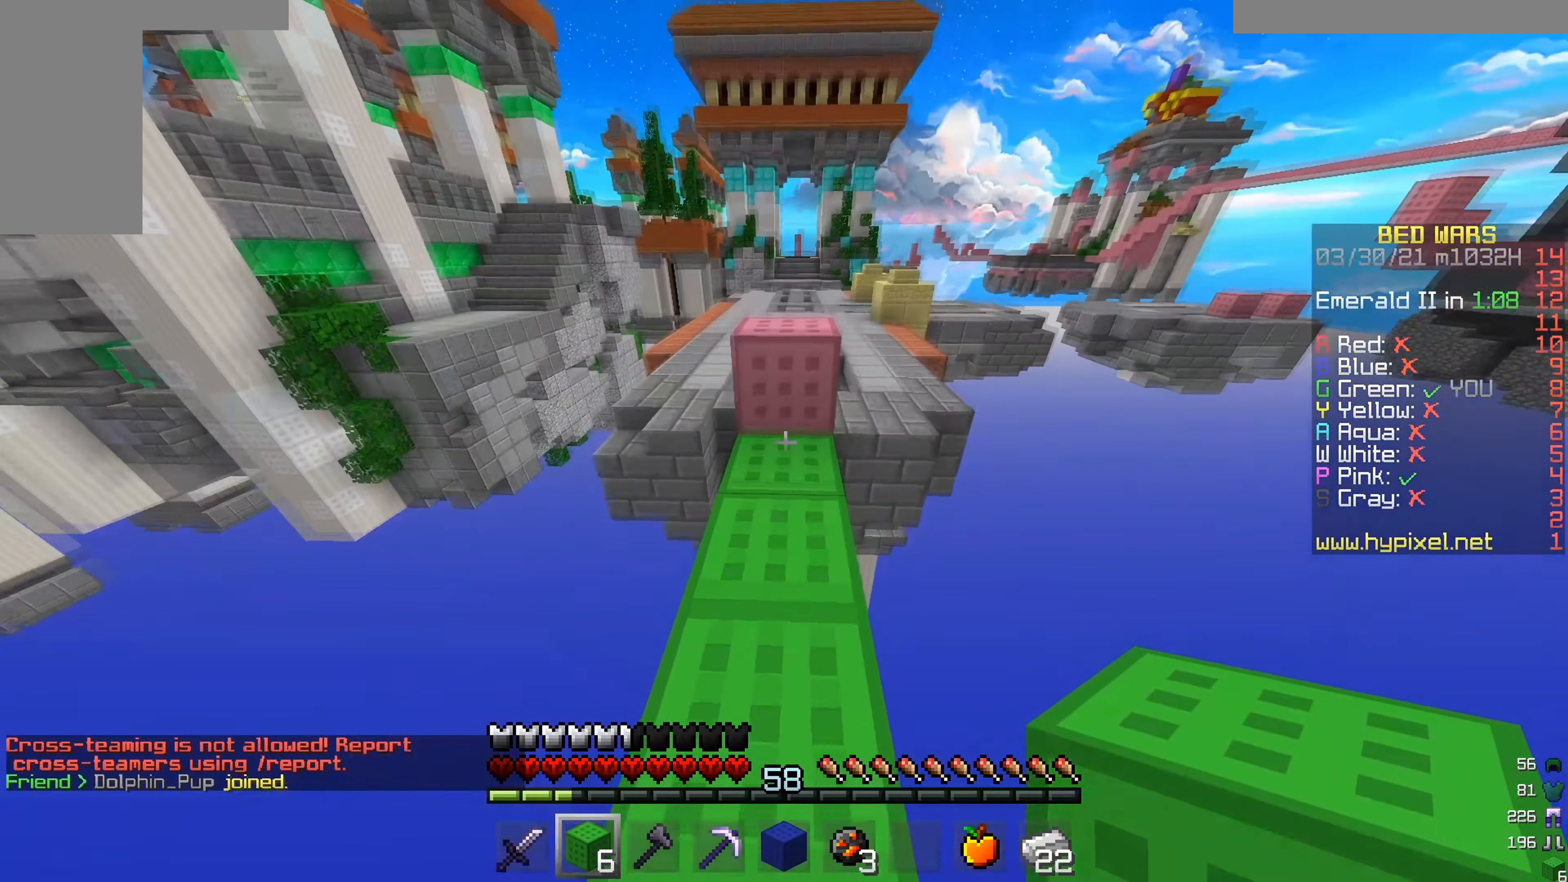
{"keys": ["w"], "mouse": [], "events": []}
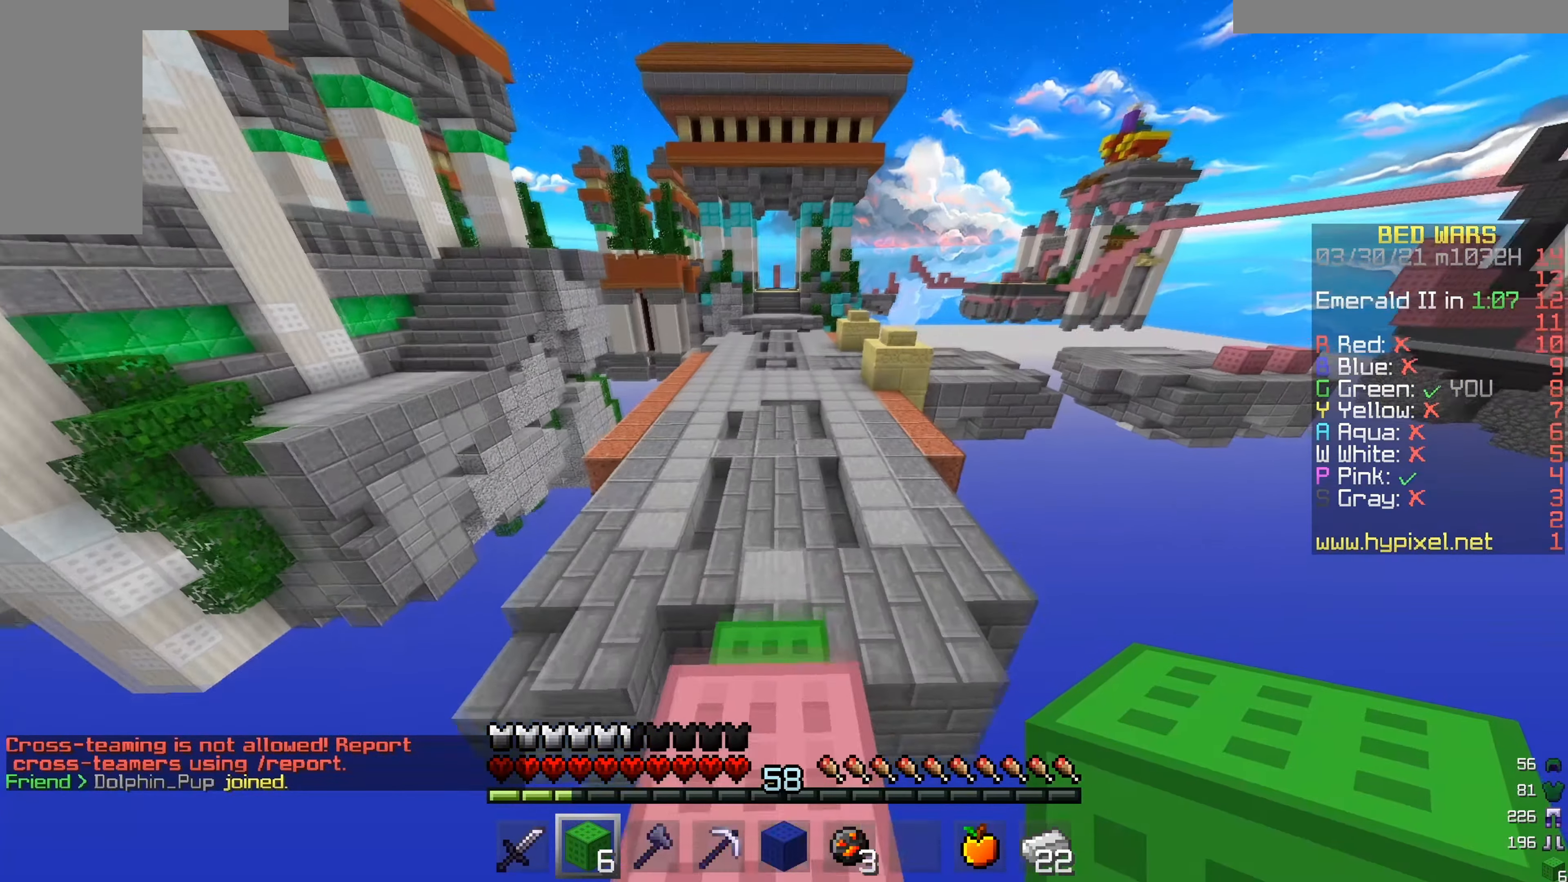
{"keys": ["w"], "mouse": [], "events": []}
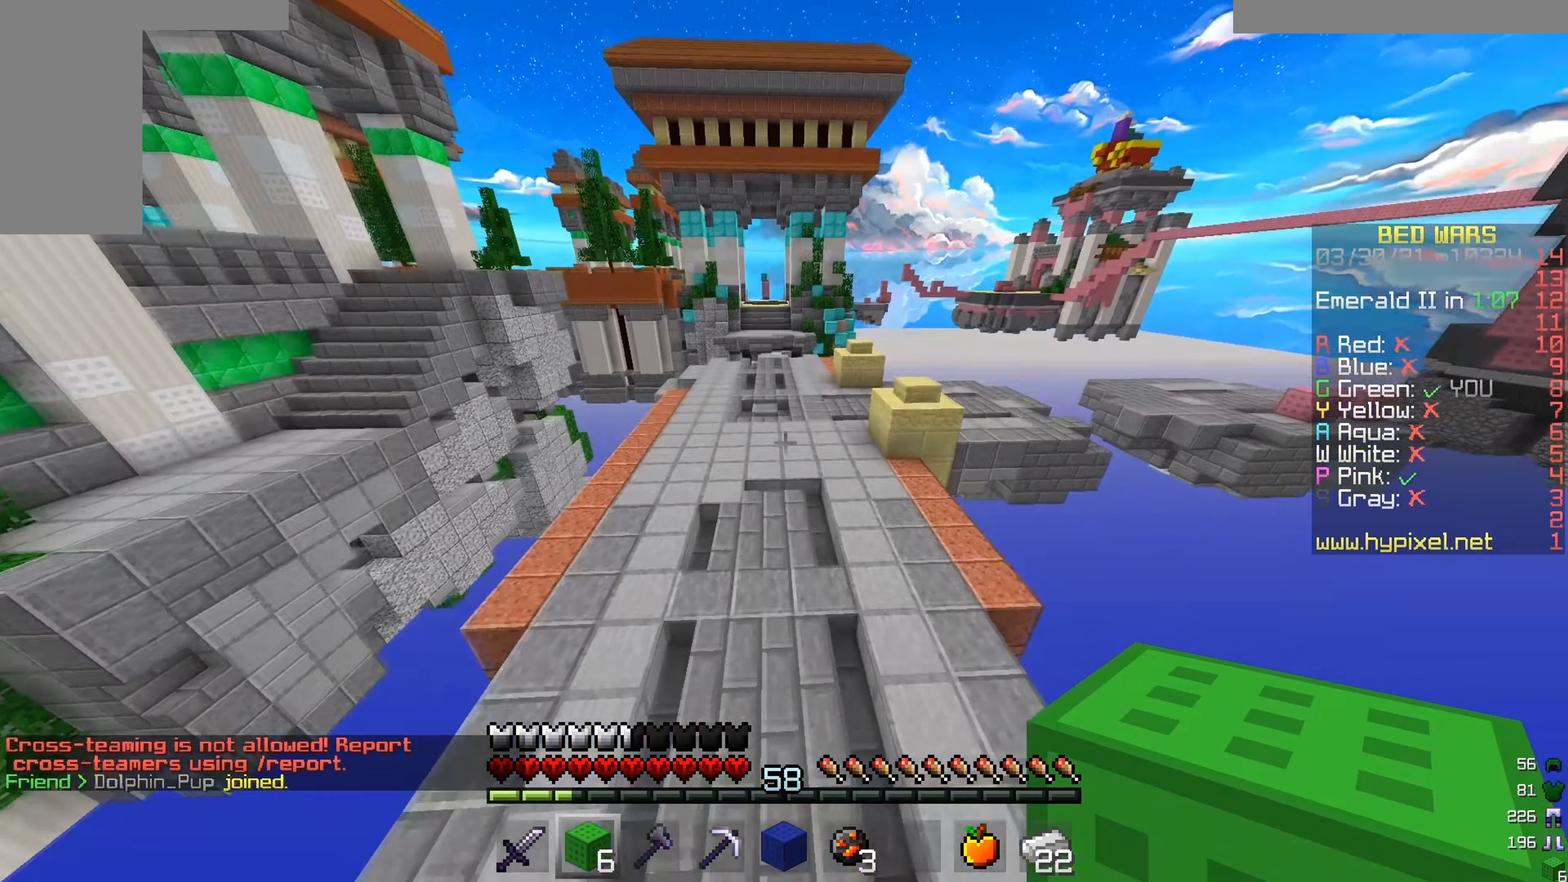
{"keys": ["w"], "mouse": [], "events": []}
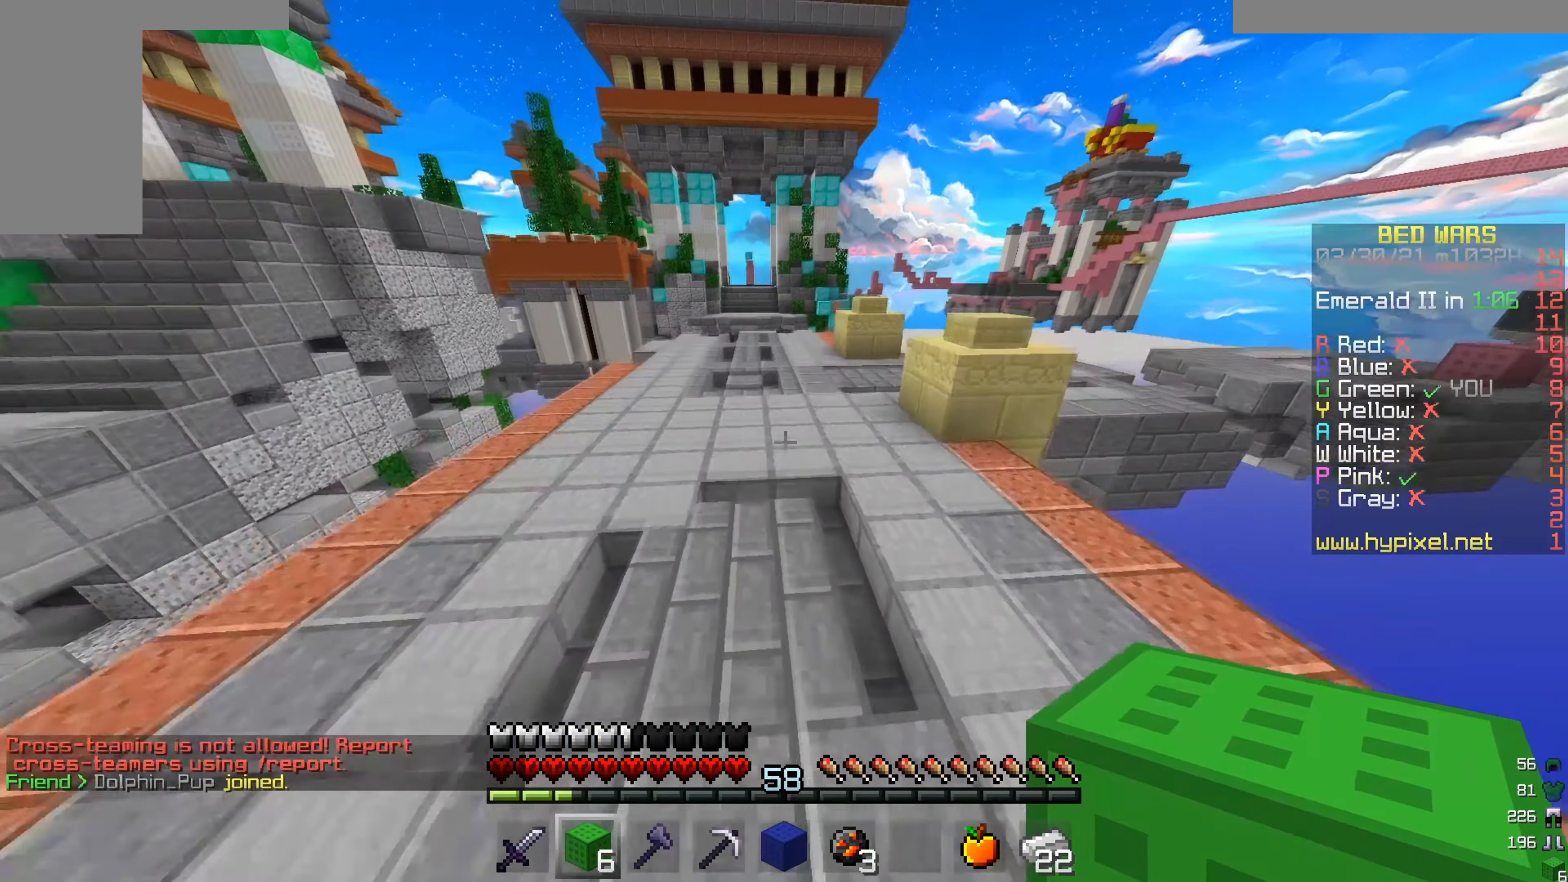
{"keys": ["w"], "mouse": [], "events": []}
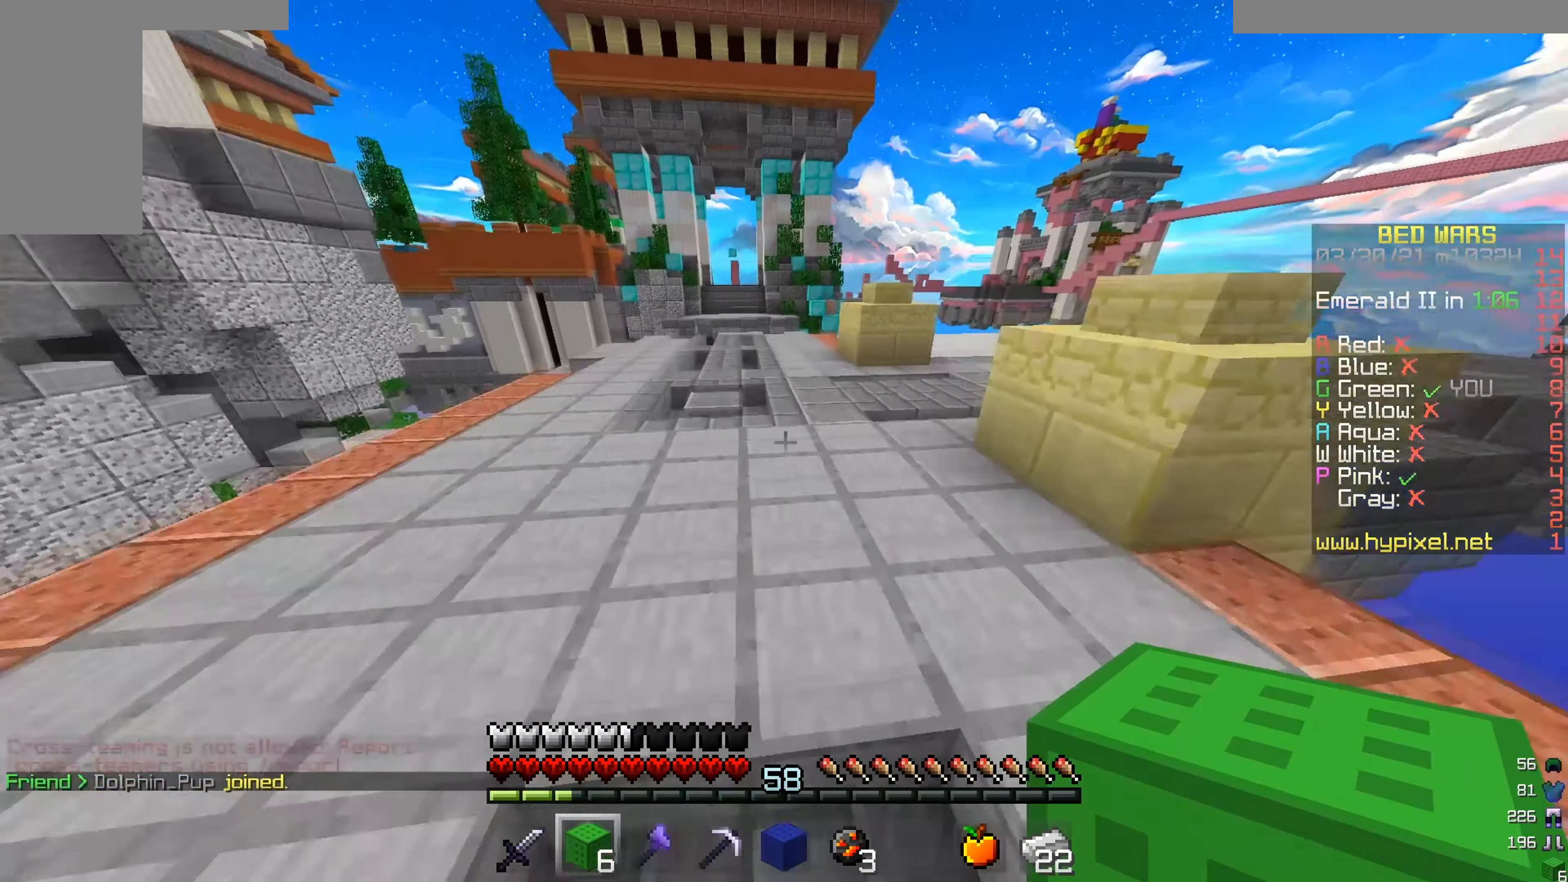
{"keys": ["w"], "mouse": [], "events": []}
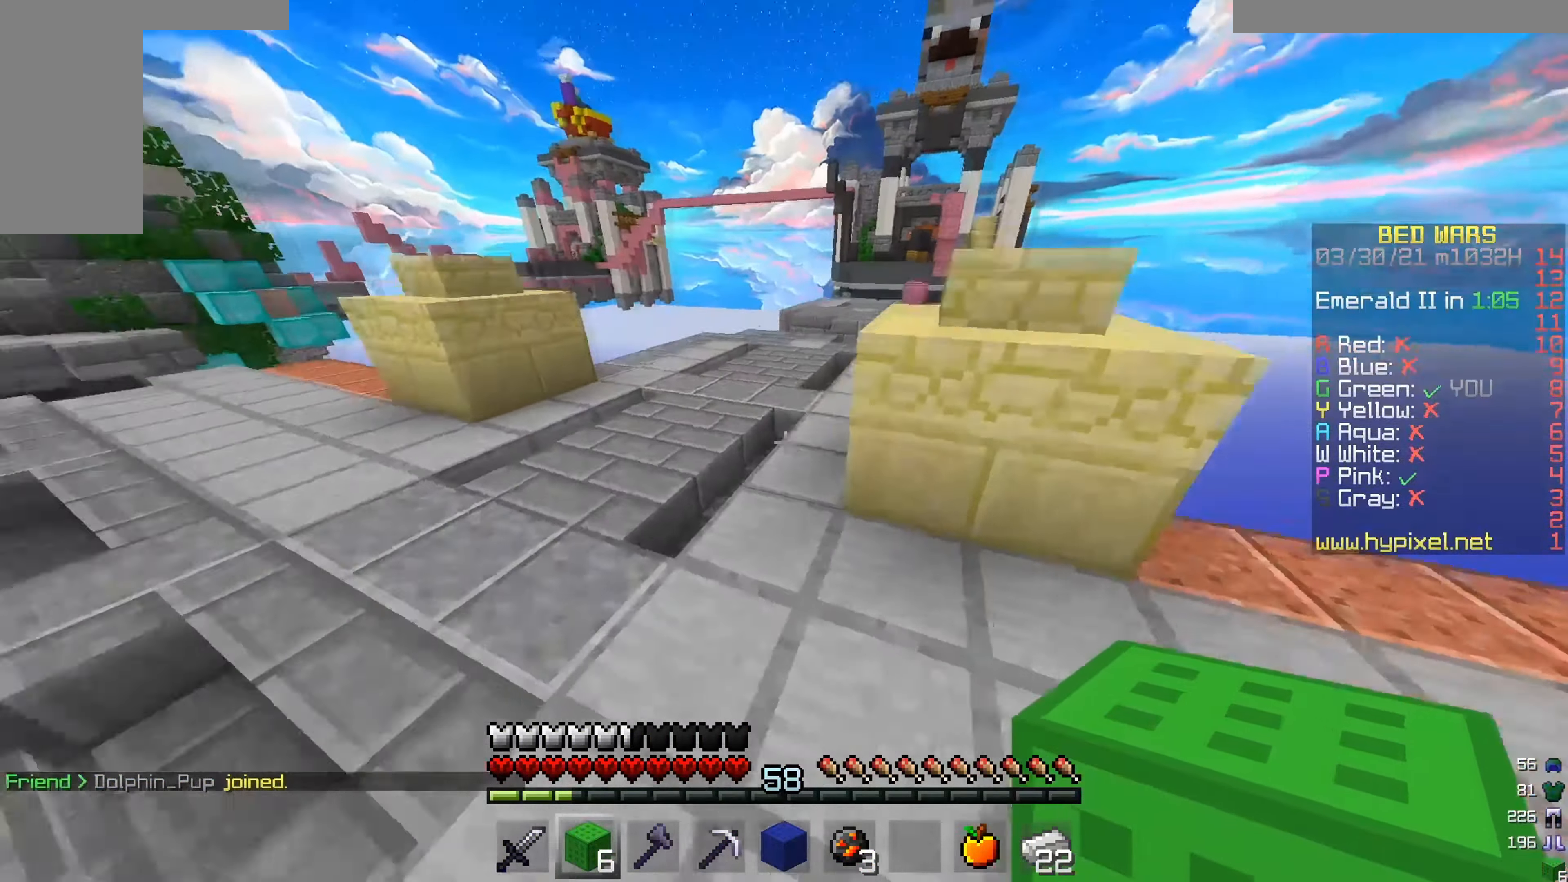
{"keys": ["w"], "mouse": [], "events": []}
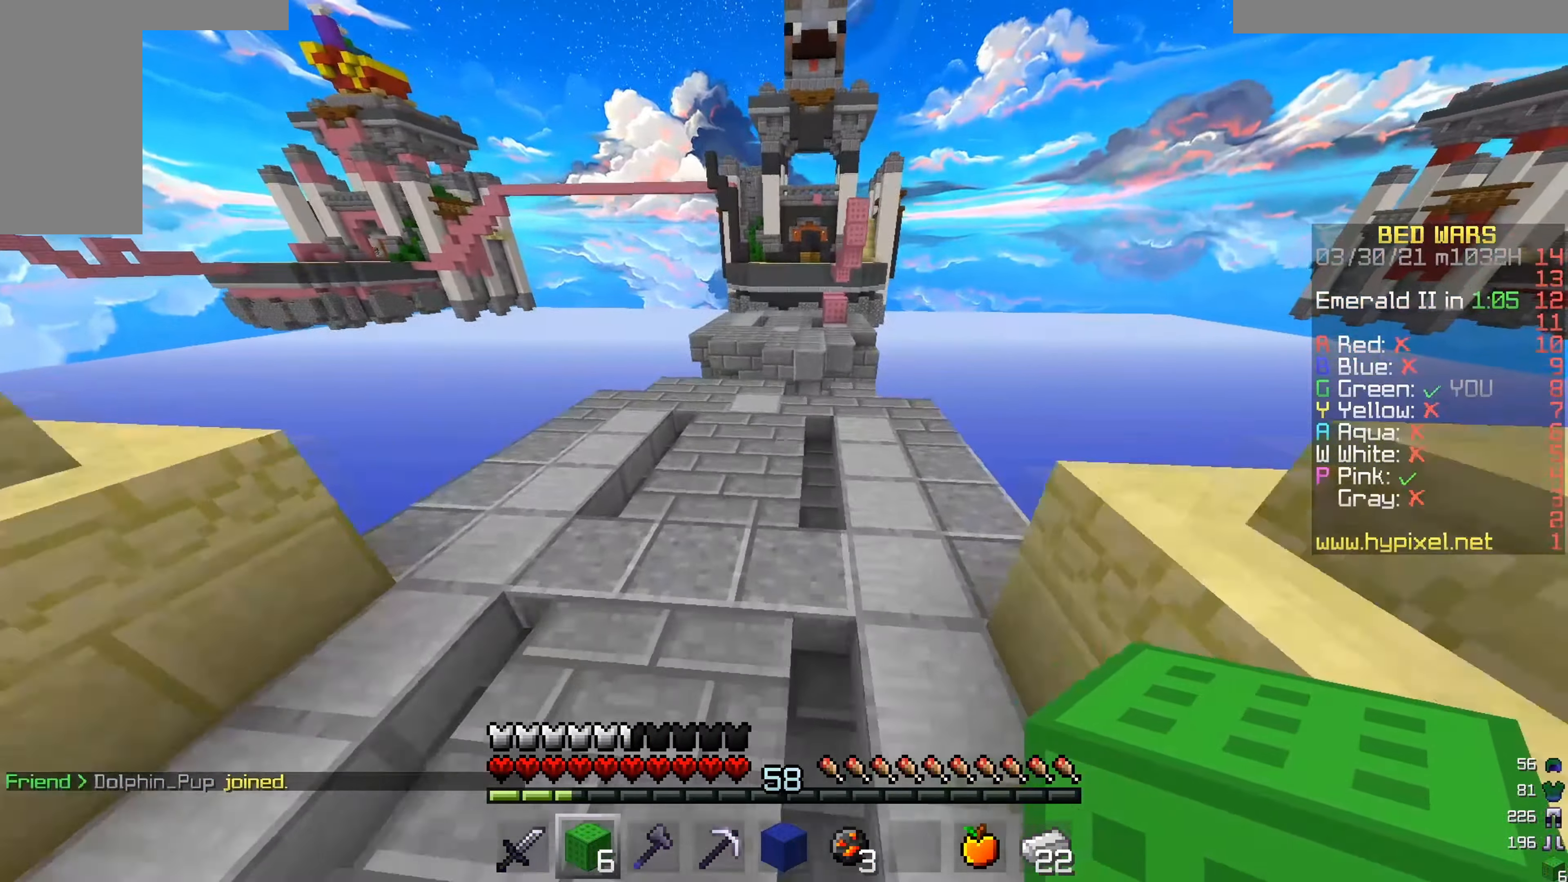
{"keys": ["w"], "mouse": [], "events": []}
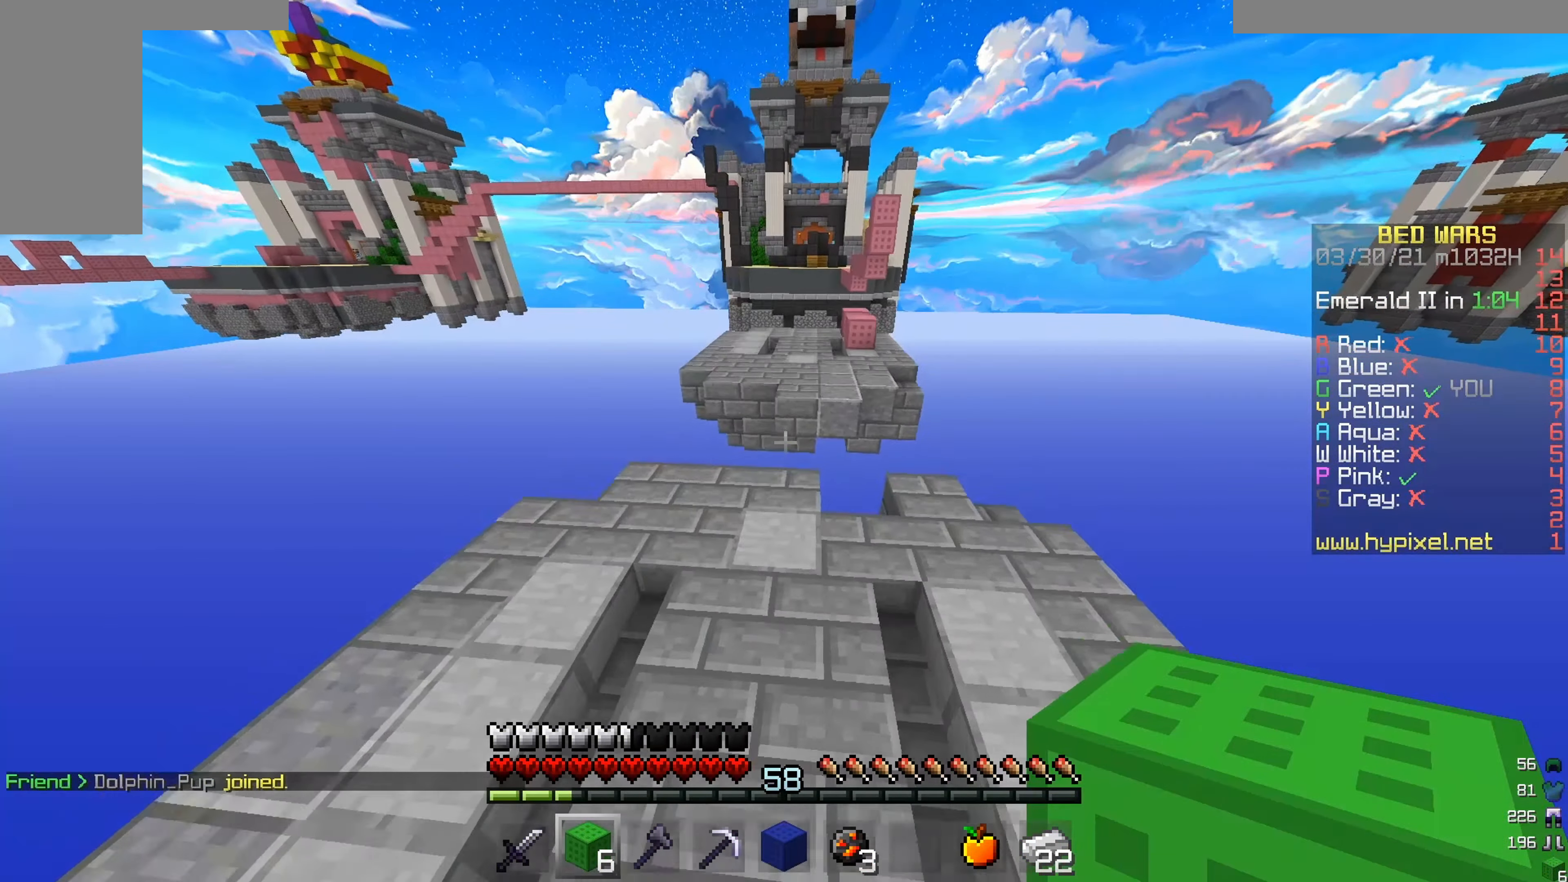
{"keys": [], "mouse": [], "events": [[334, "w", "up"]]}
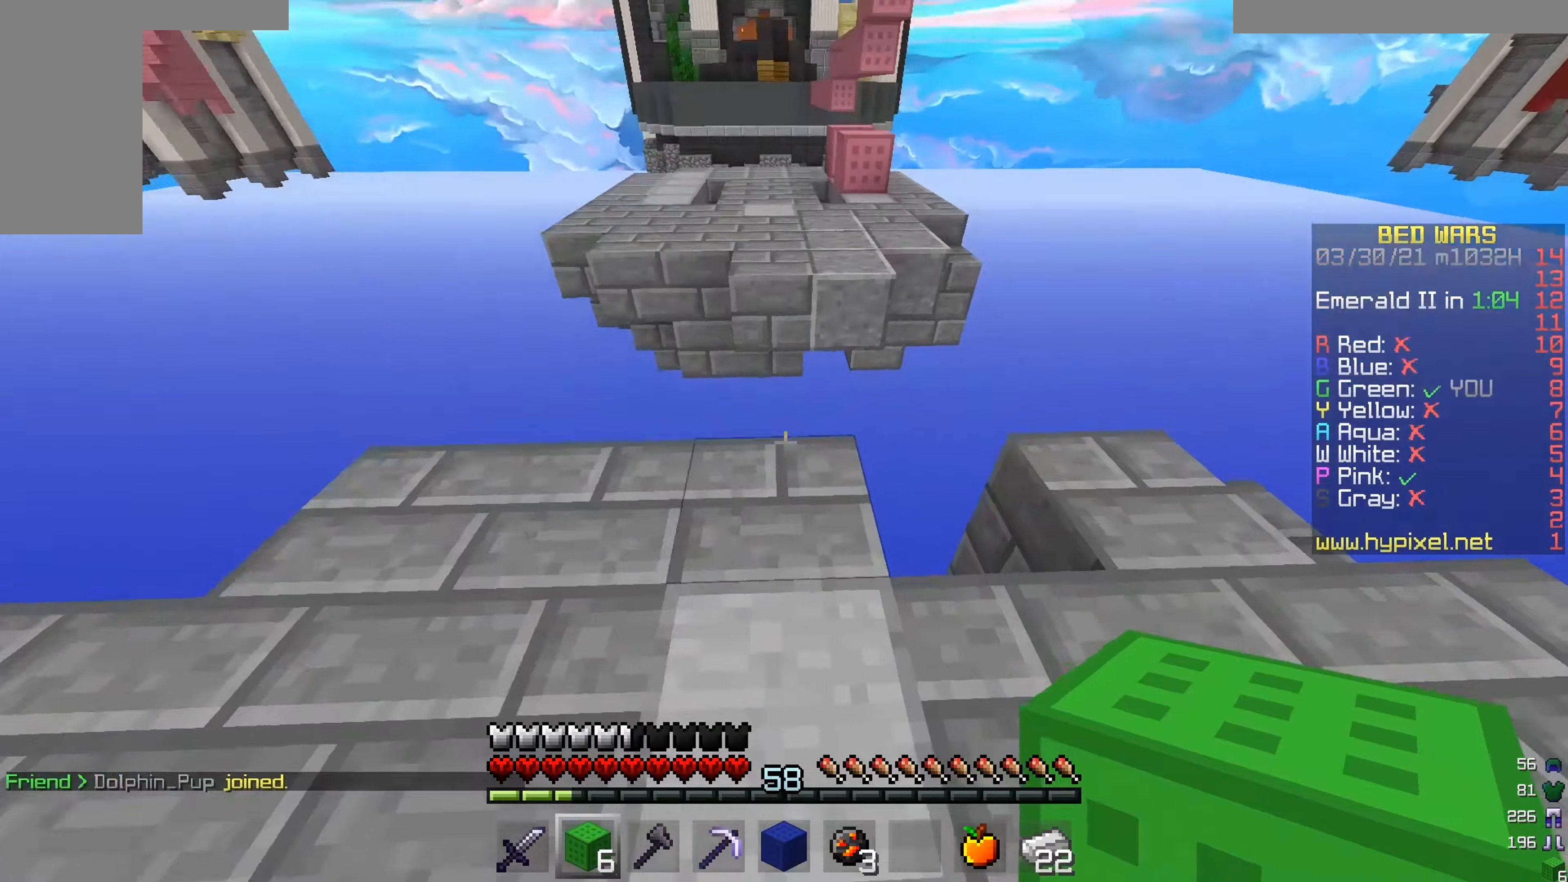
{"keys": ["w"], "mouse": [], "events": [[83, "mouse_right", "down"], [184, "mouse_right", "up"], [234, "w", "down"]]}
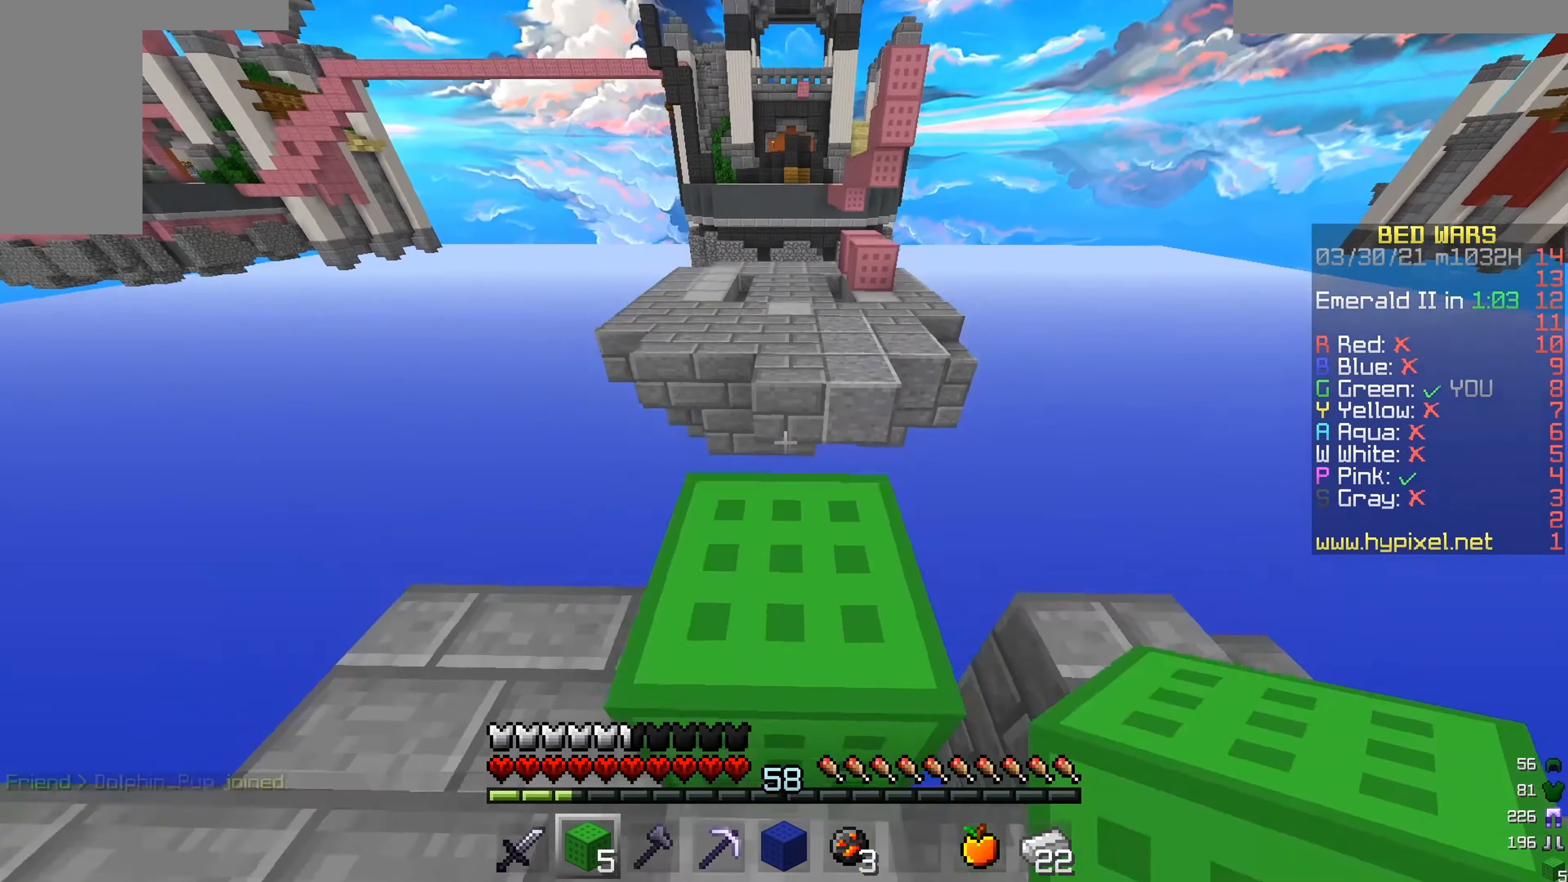
{"keys": ["w"], "mouse": [], "events": []}
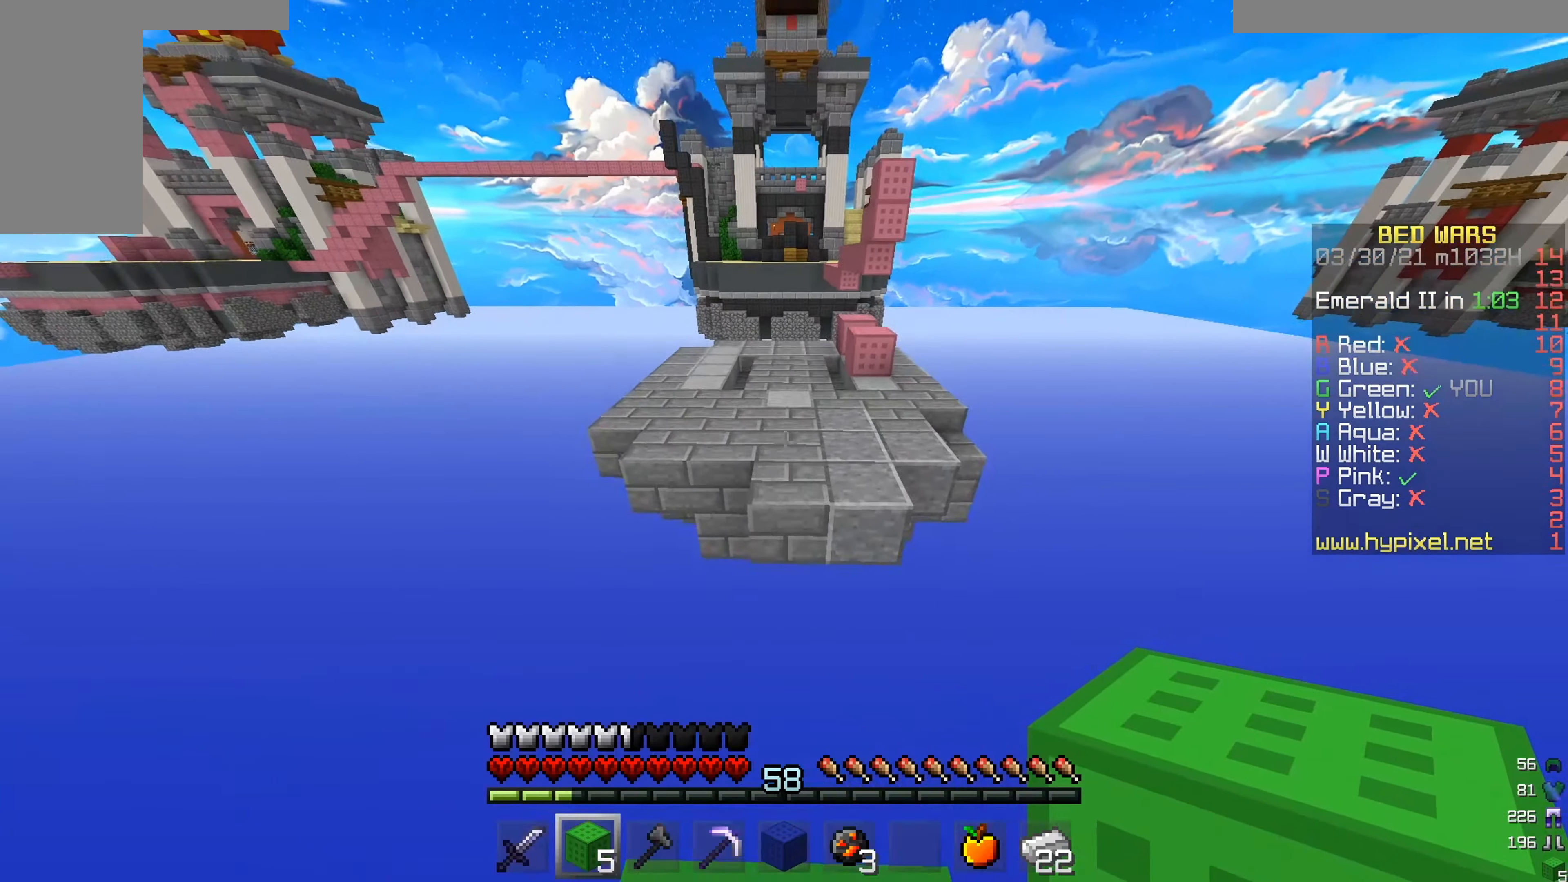
{"keys": ["d", "w"], "mouse": [], "events": [[350, "d", "down"]]}
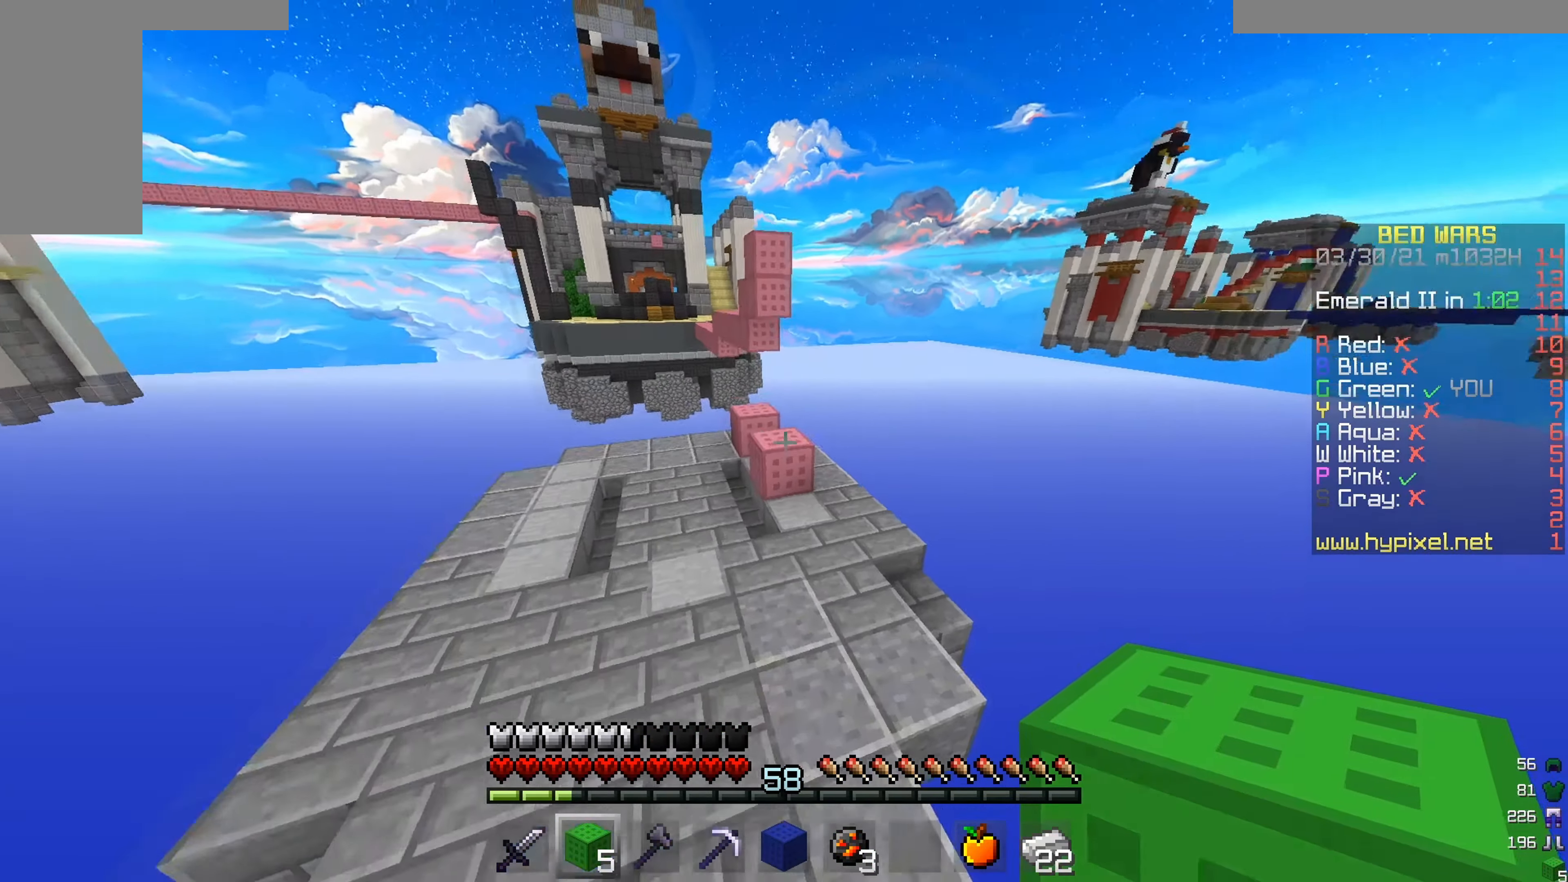
{"keys": ["w"], "mouse": [], "events": [[33, "d", "up"]]}
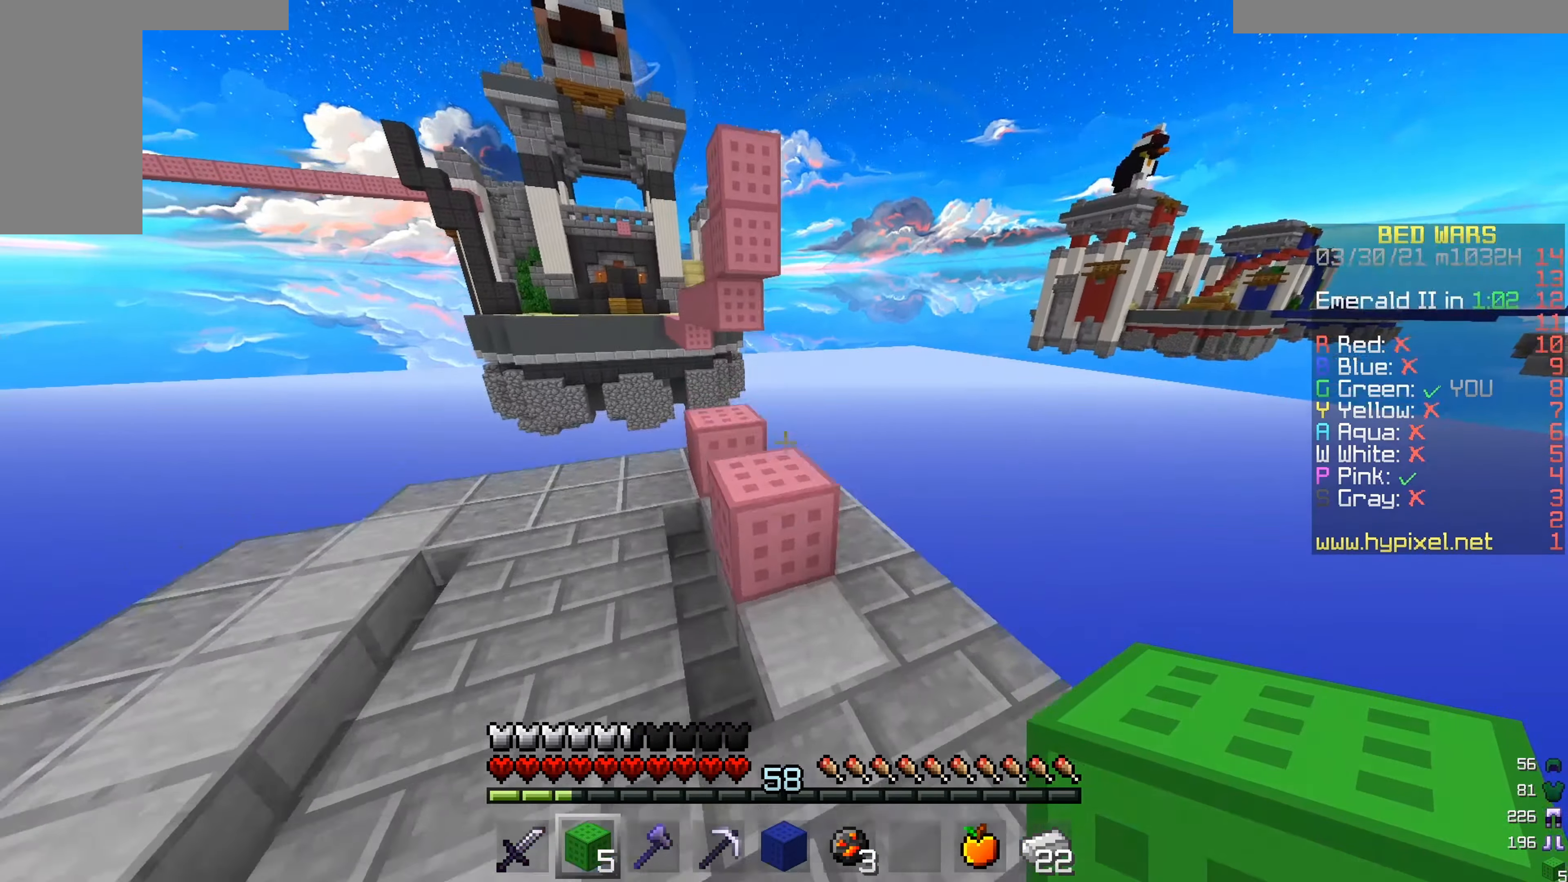
{"keys": ["w"], "mouse": [], "events": [[284, "w", "up"], [384, "w", "down"]]}
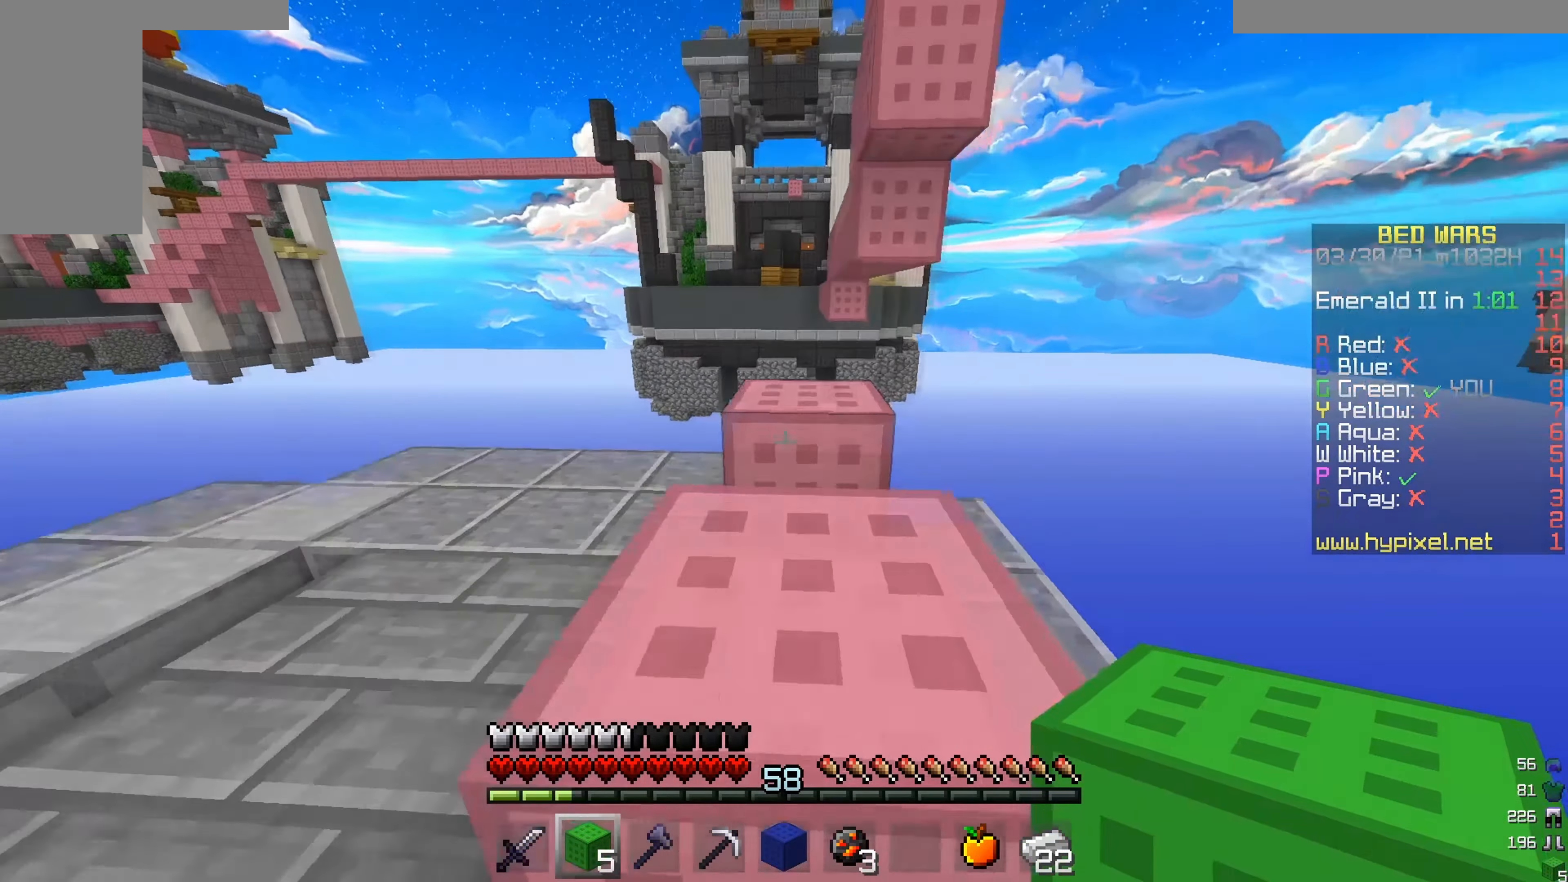
{"keys": [], "mouse": [], "events": [[250, "w", "up"]]}
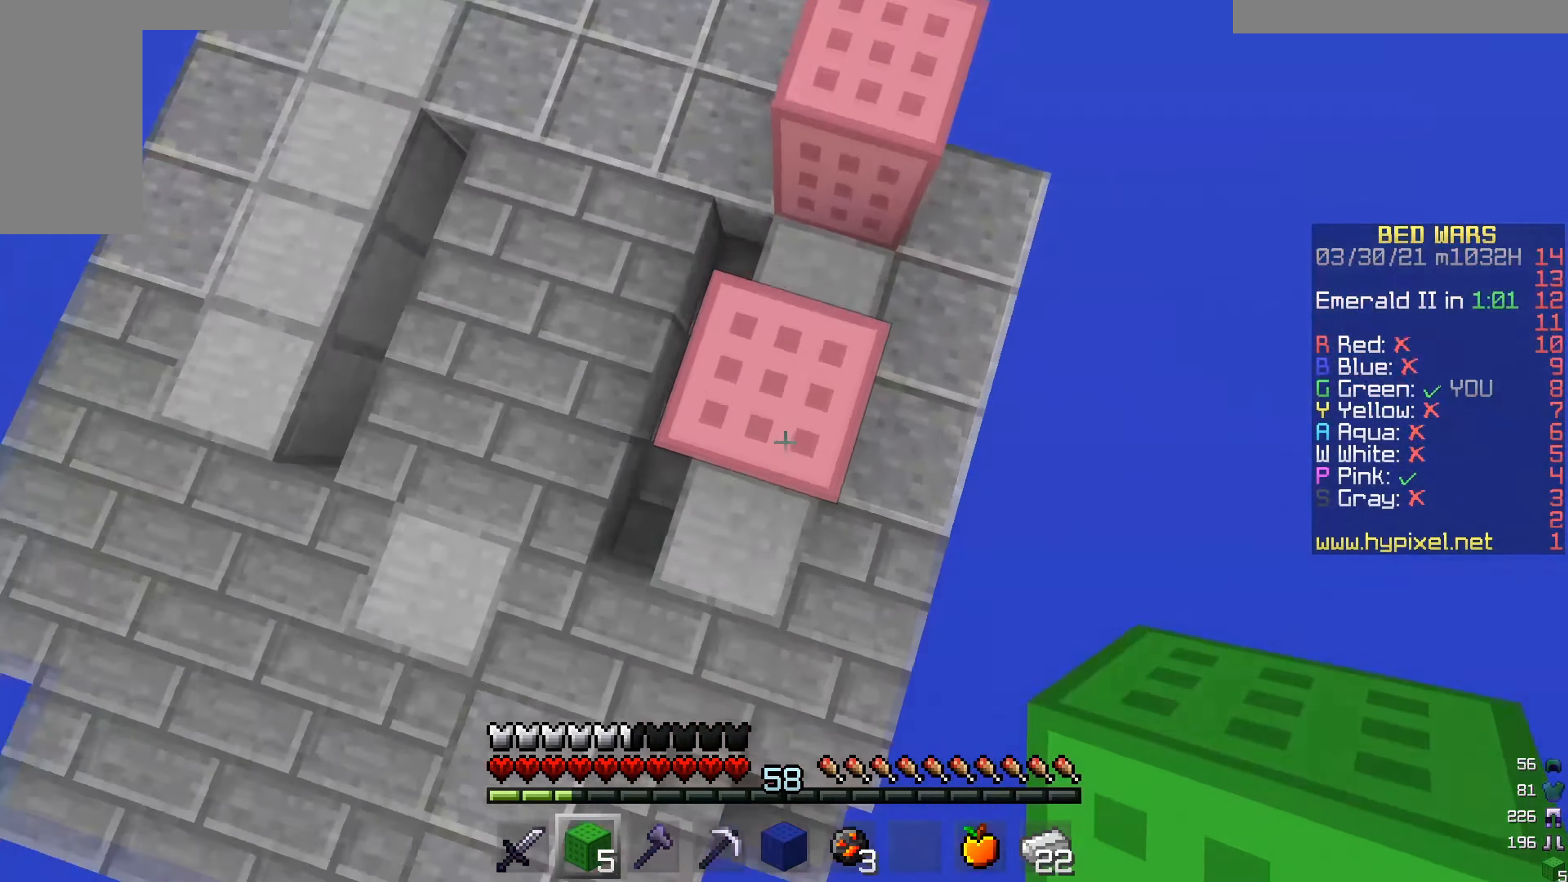
{"keys": [], "mouse": [], "events": [[83, "mouse_right", "down"], [167, "mouse_right", "up"]]}
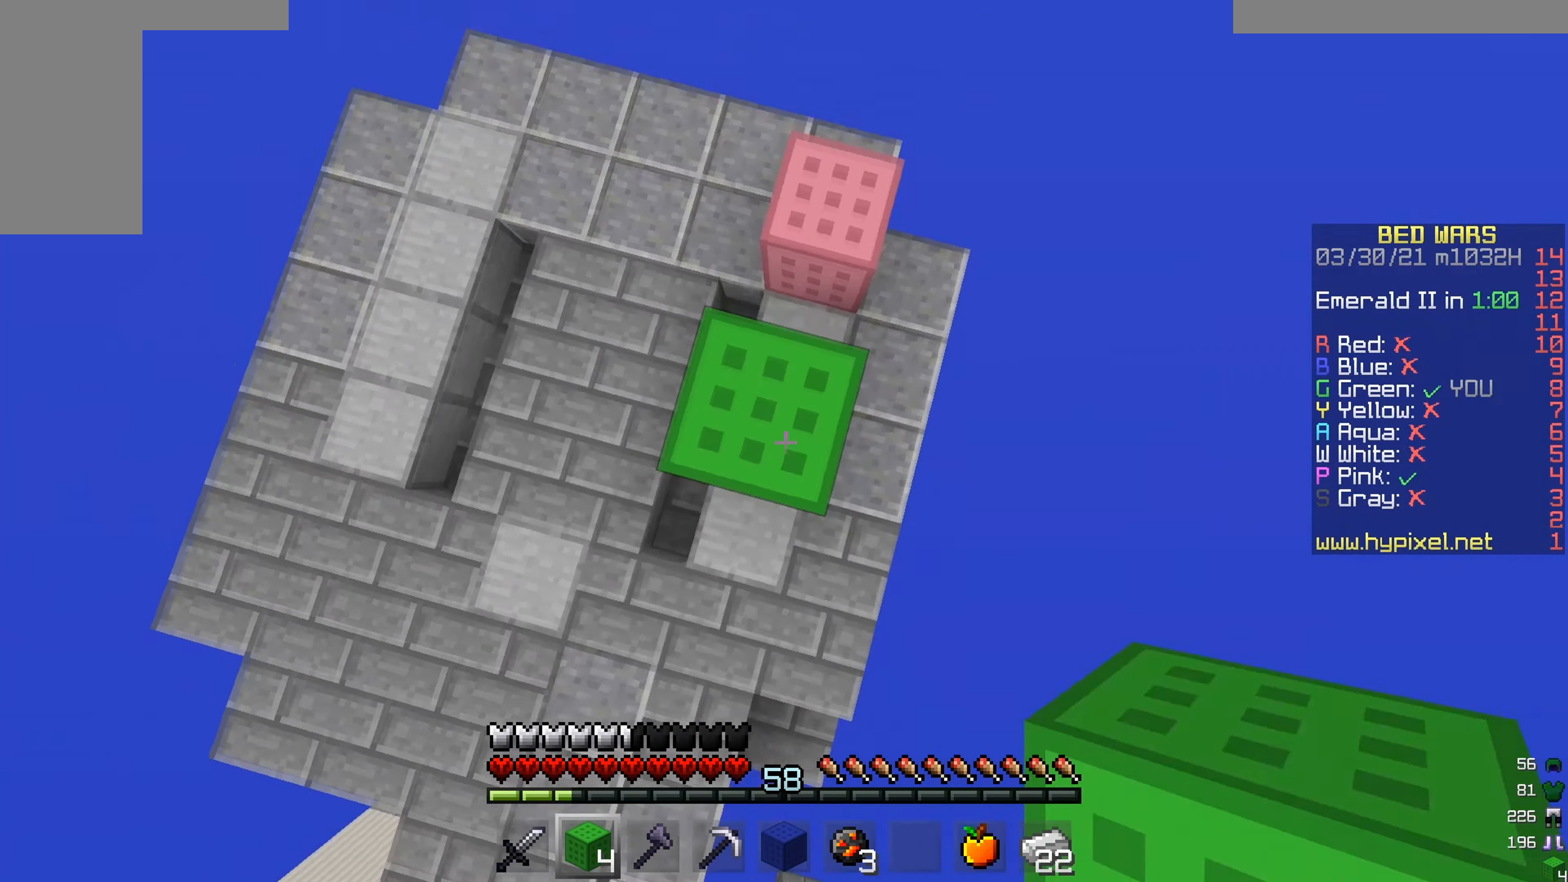
{"keys": [], "mouse": [], "events": [[50, "mouse_right", "down"], [133, "mouse_right", "up"]]}